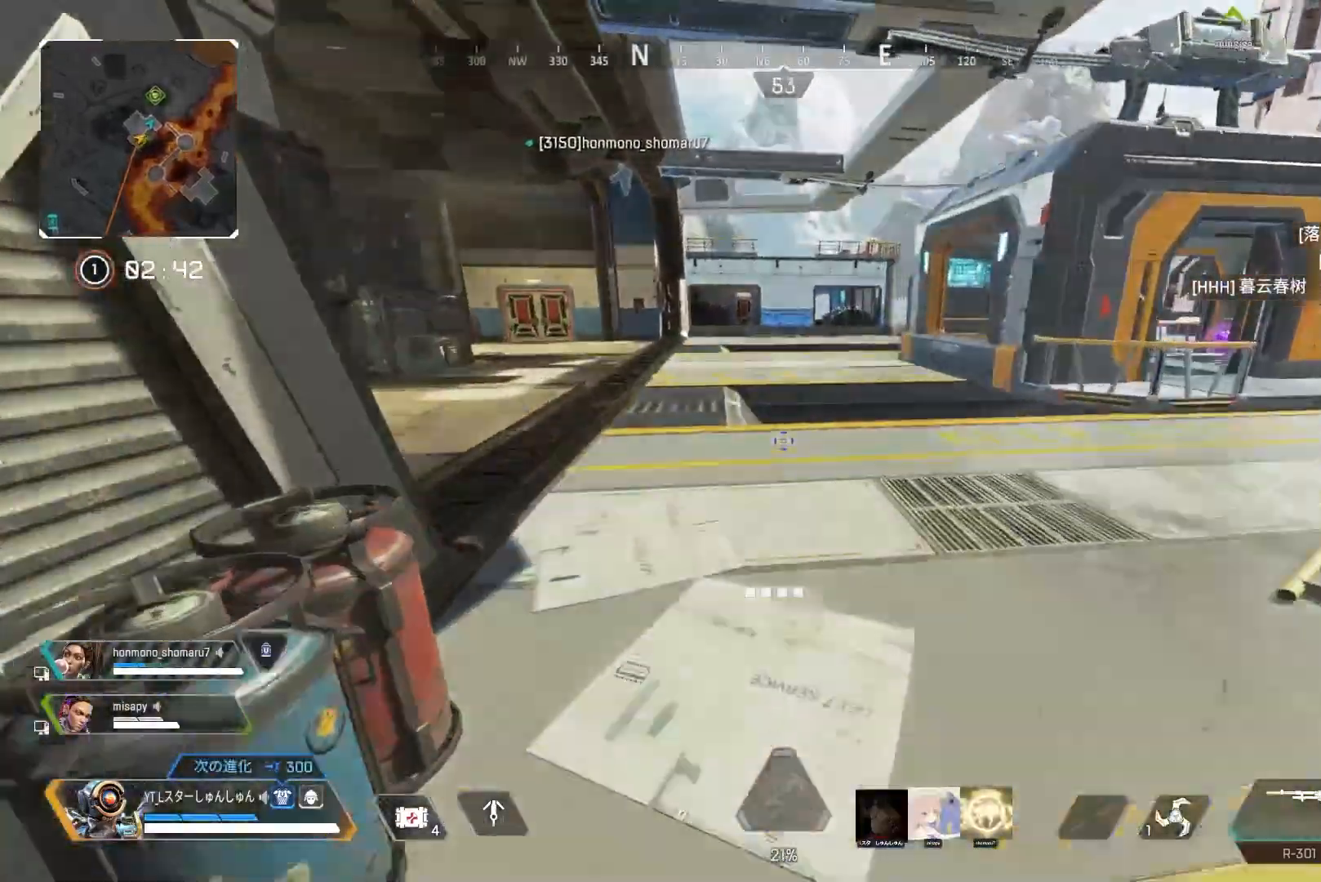
Gameplay with a controller (PlayStation layout); each line is a JSON object with the inputs held at the frame after it. "events" lists button and stick changes between this image and that frame as [ms after this image, input, new state], when the widget could be followed in between.
{"buttons": ["L3"], "left_stick": "up", "right_stick": "left", "events": [[67, "left_stick", "center"], [167, "left_stick", "up"], [250, "L3", "down"], [300, "right_stick", "left"]]}
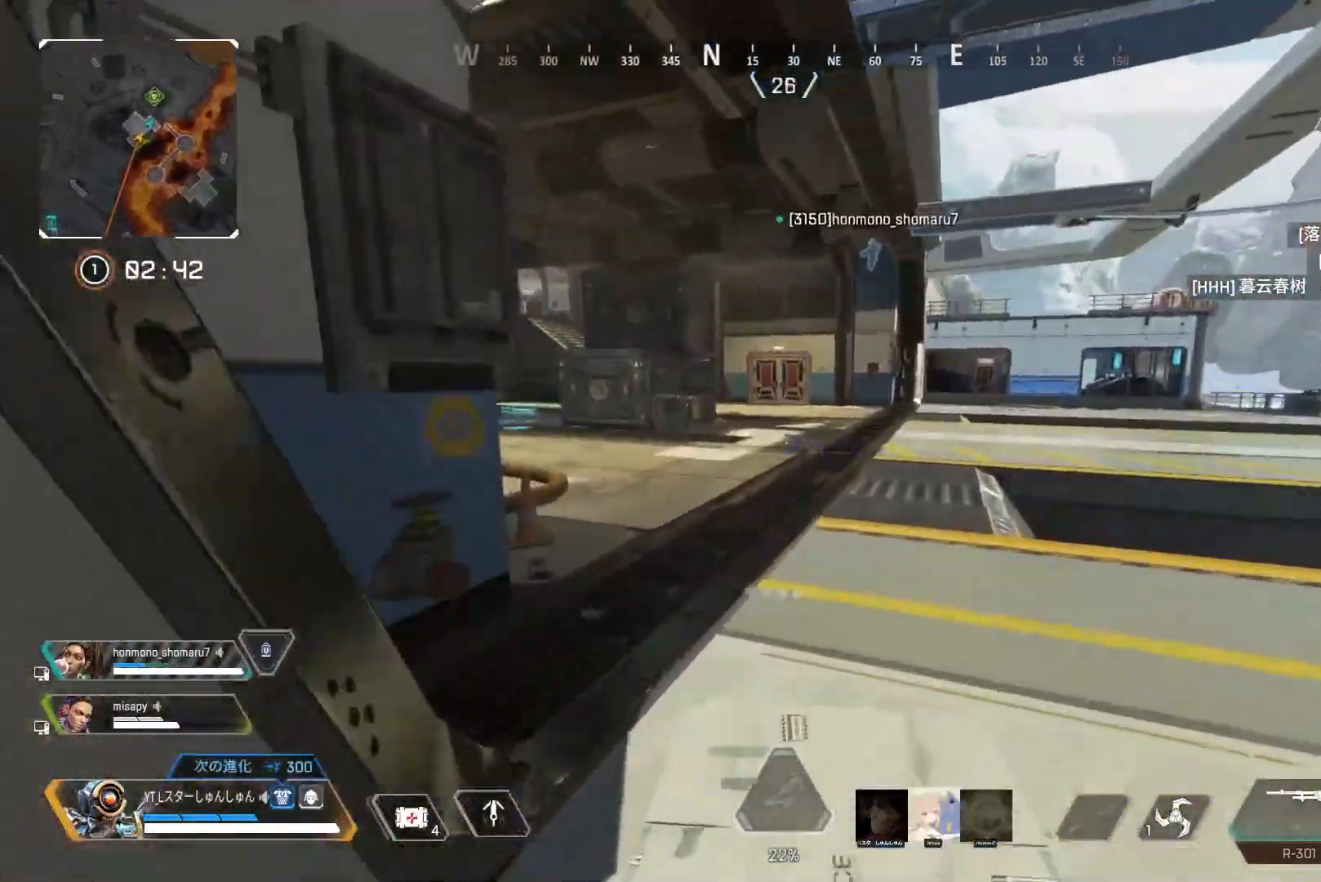
{"buttons": [], "left_stick": "up", "right_stick": "left", "events": [[50, "L3", "up"]]}
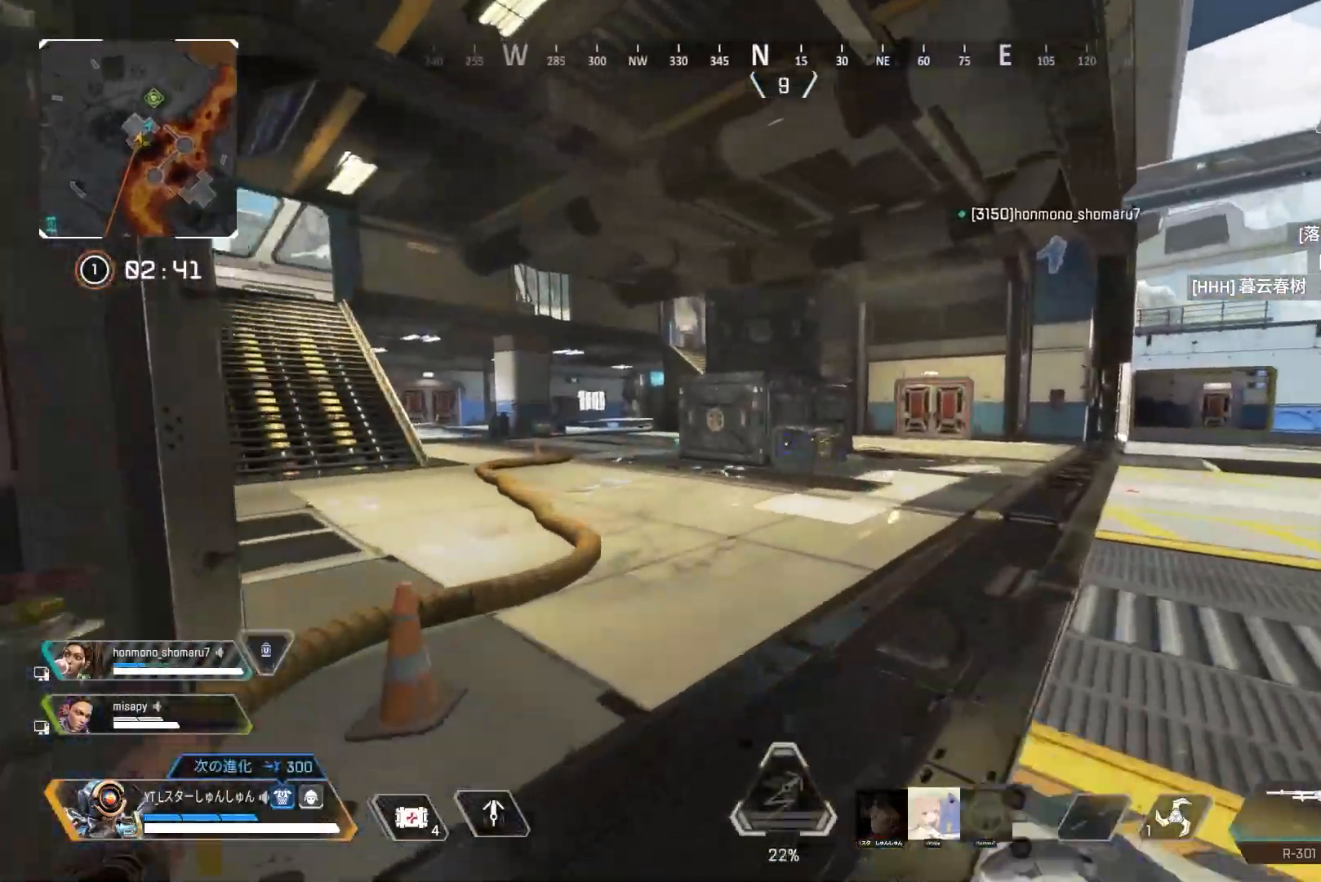
{"buttons": [], "left_stick": "up", "right_stick": "left", "events": []}
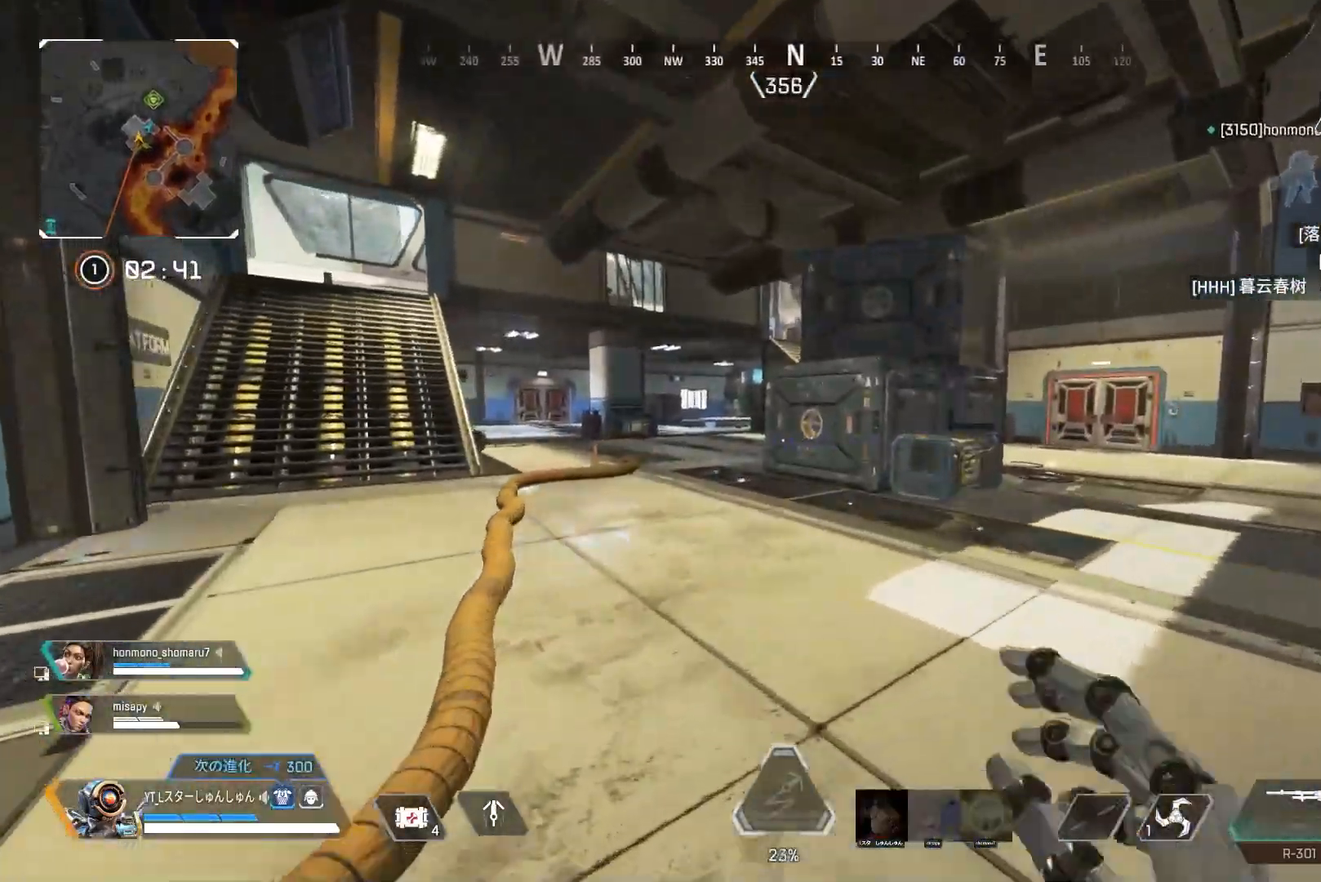
{"buttons": [], "left_stick": "up", "right_stick": "right", "events": [[267, "R3", "down"], [267, "right_stick", "right"], [450, "R3", "up"]]}
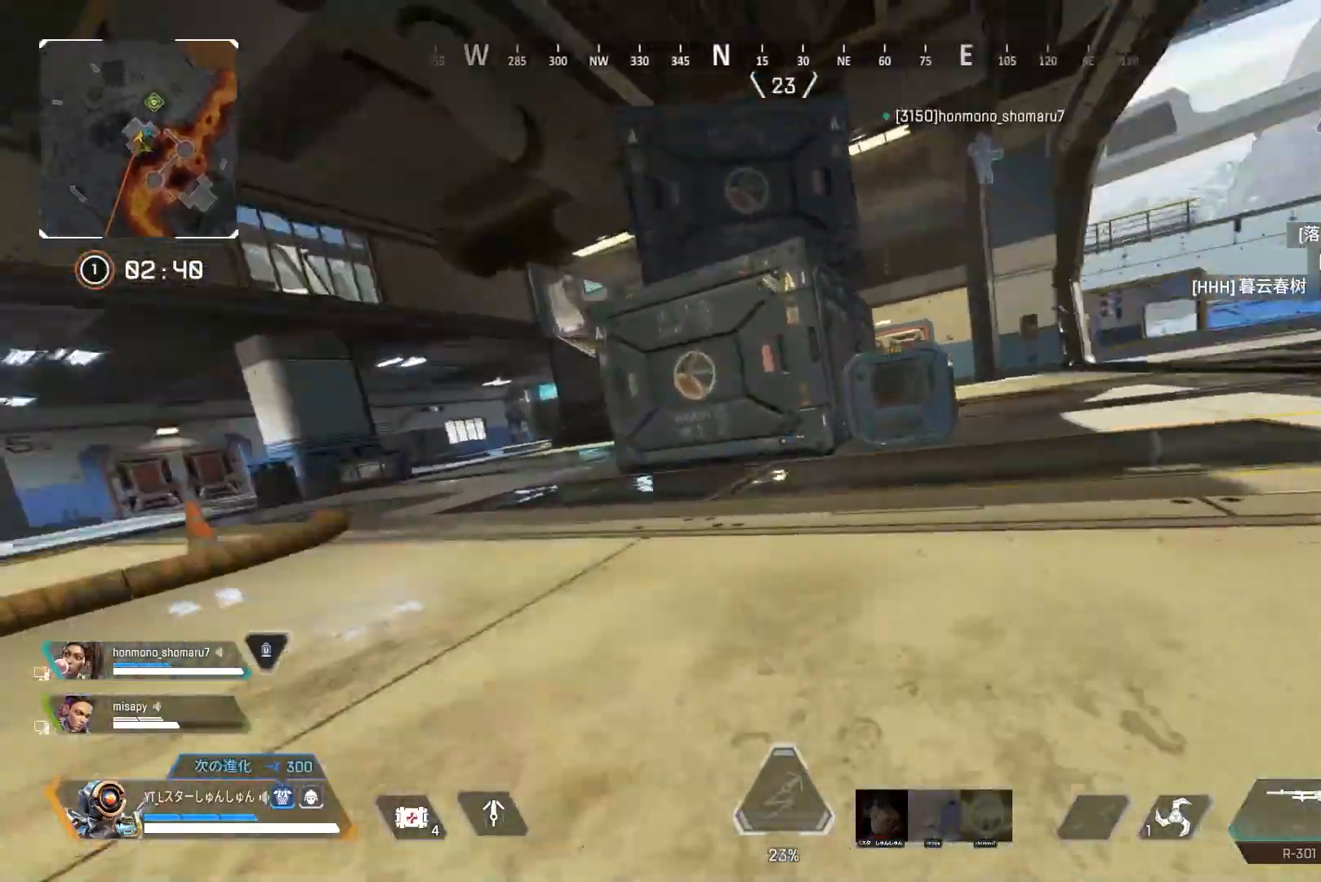
{"buttons": [], "left_stick": "up", "right_stick": "right", "events": [[17, "L3", "down"], [100, "L3", "up"], [150, "L3", "down"], [317, "L3", "up"]]}
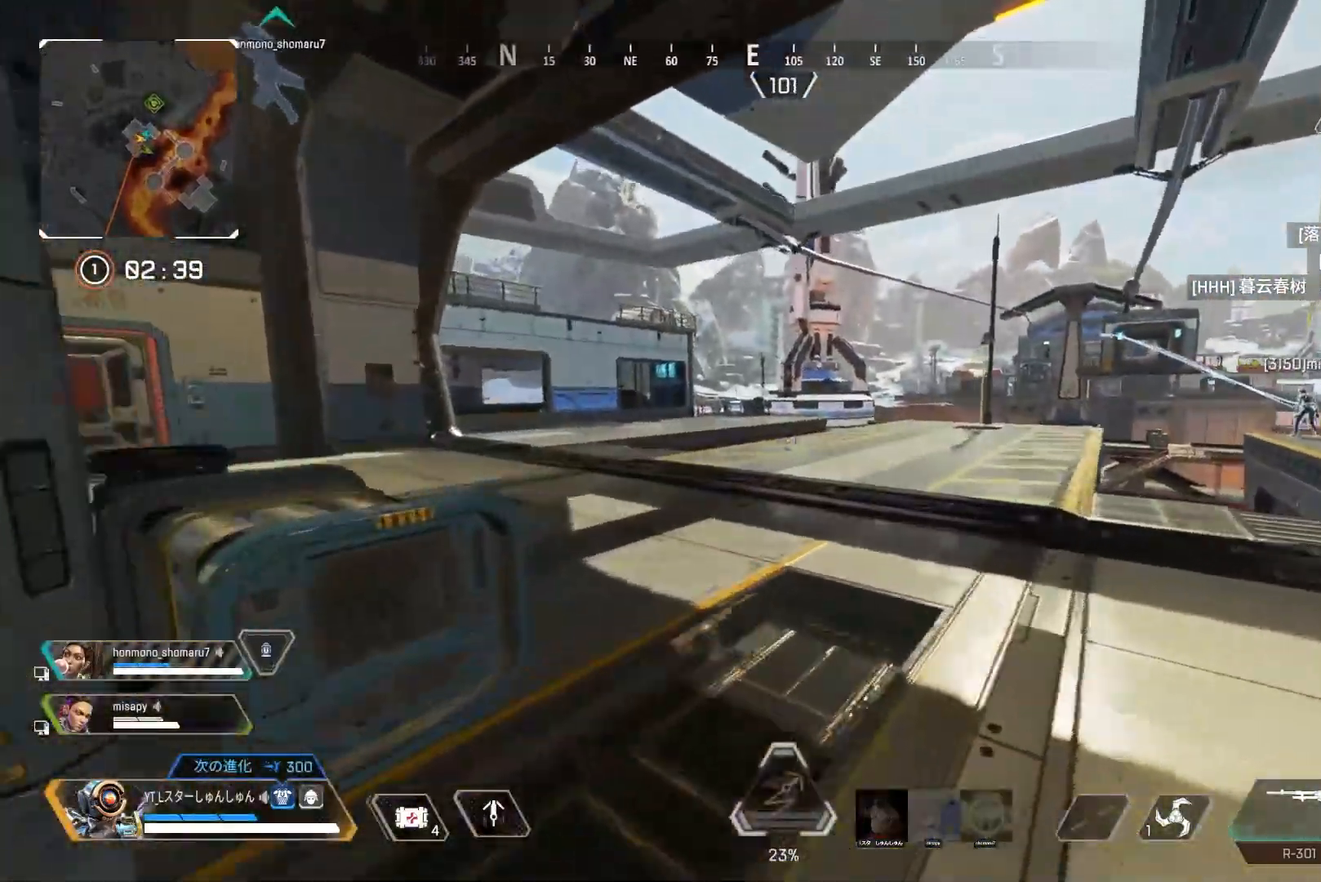
{"buttons": [], "left_stick": "up", "right_stick": "center", "events": [[433, "right_stick", "center"]]}
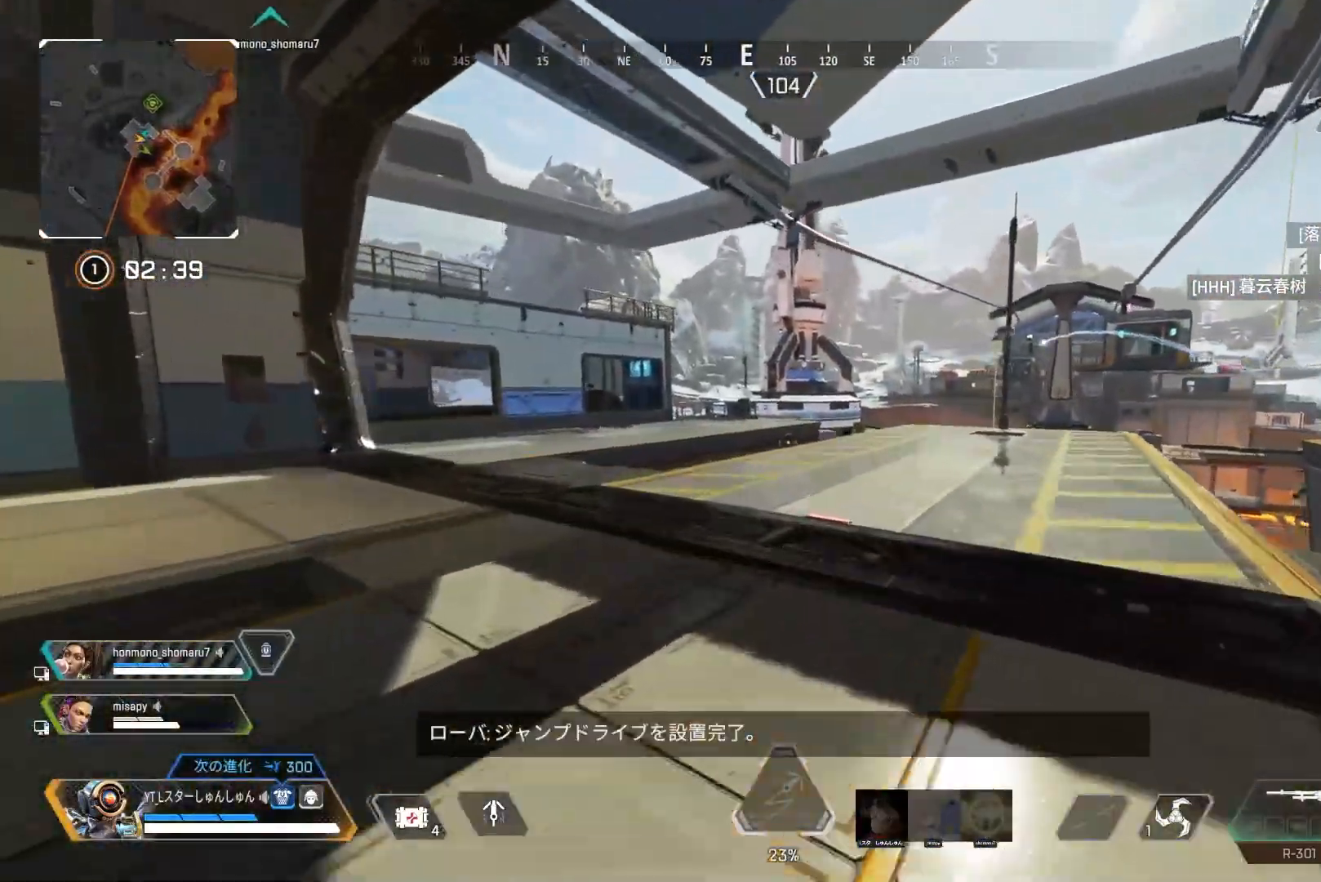
{"buttons": [], "left_stick": "up", "right_stick": "center", "events": []}
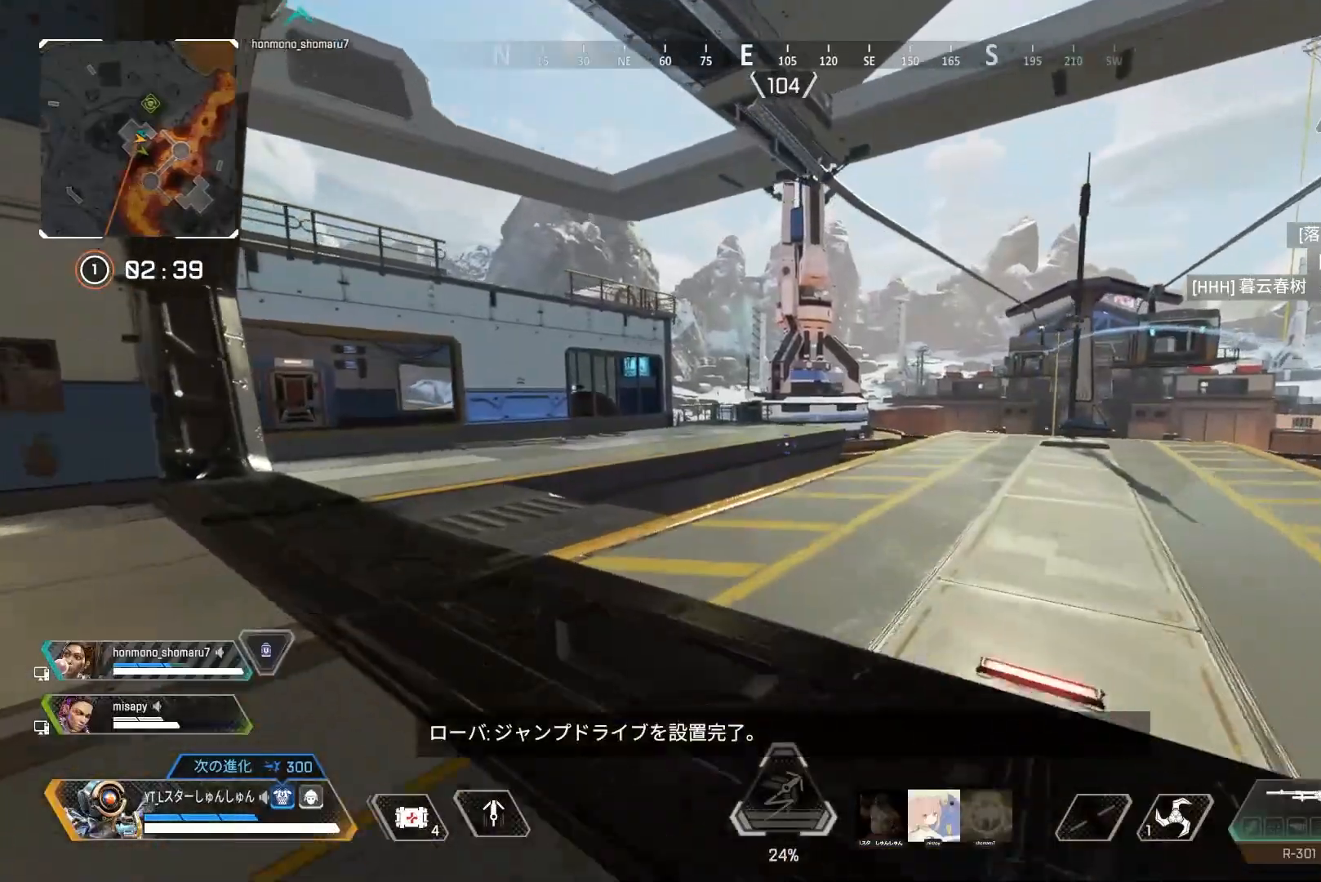
{"buttons": [], "left_stick": "up", "right_stick": "center", "events": [[50, "SELECT", "down"], [183, "SELECT", "up"]]}
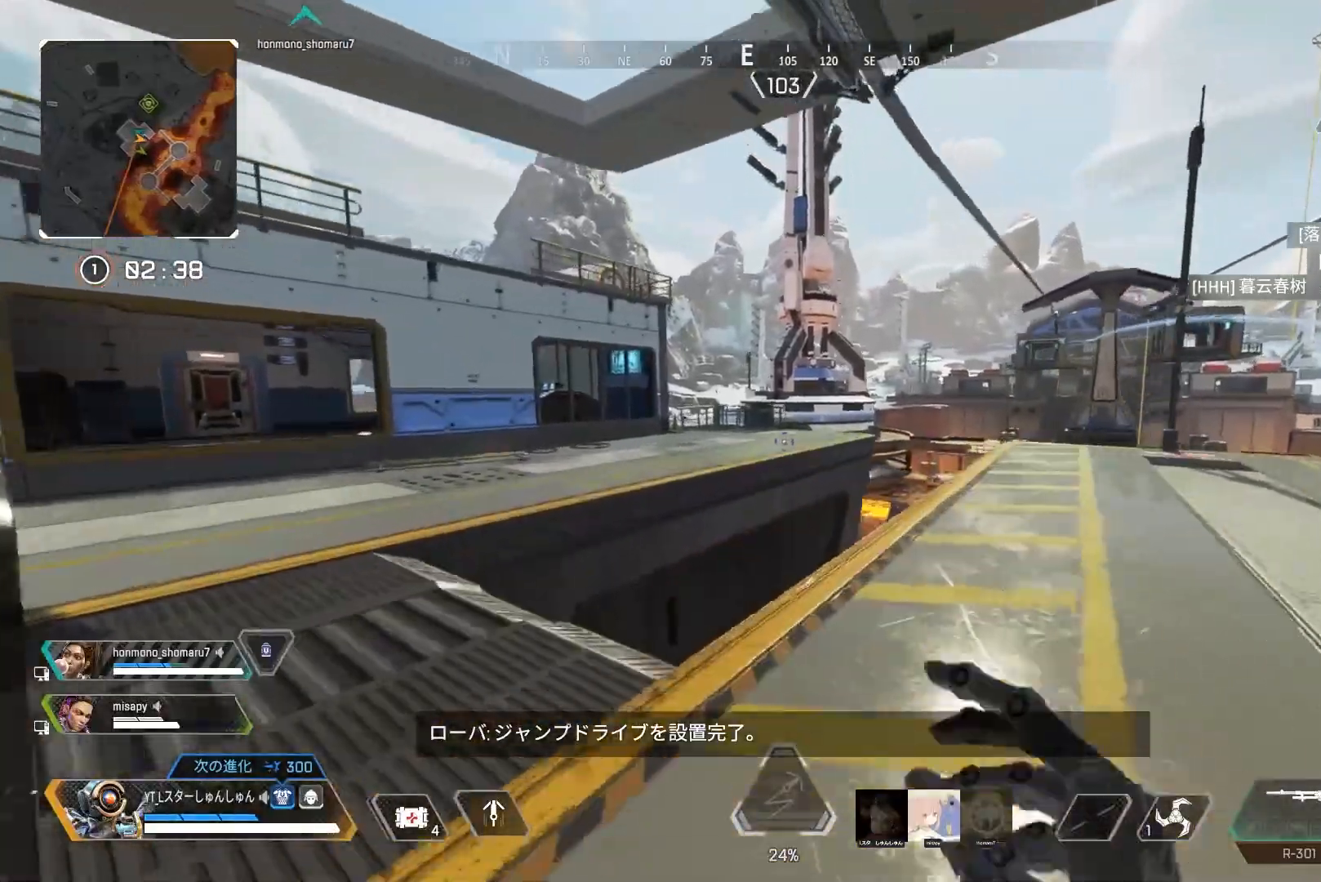
{"buttons": ["L1", "R3"], "left_stick": "up", "right_stick": "center", "events": [[117, "right_stick", "left"], [250, "R3", "down"], [267, "right_stick", "center"], [500, "L1", "down"]]}
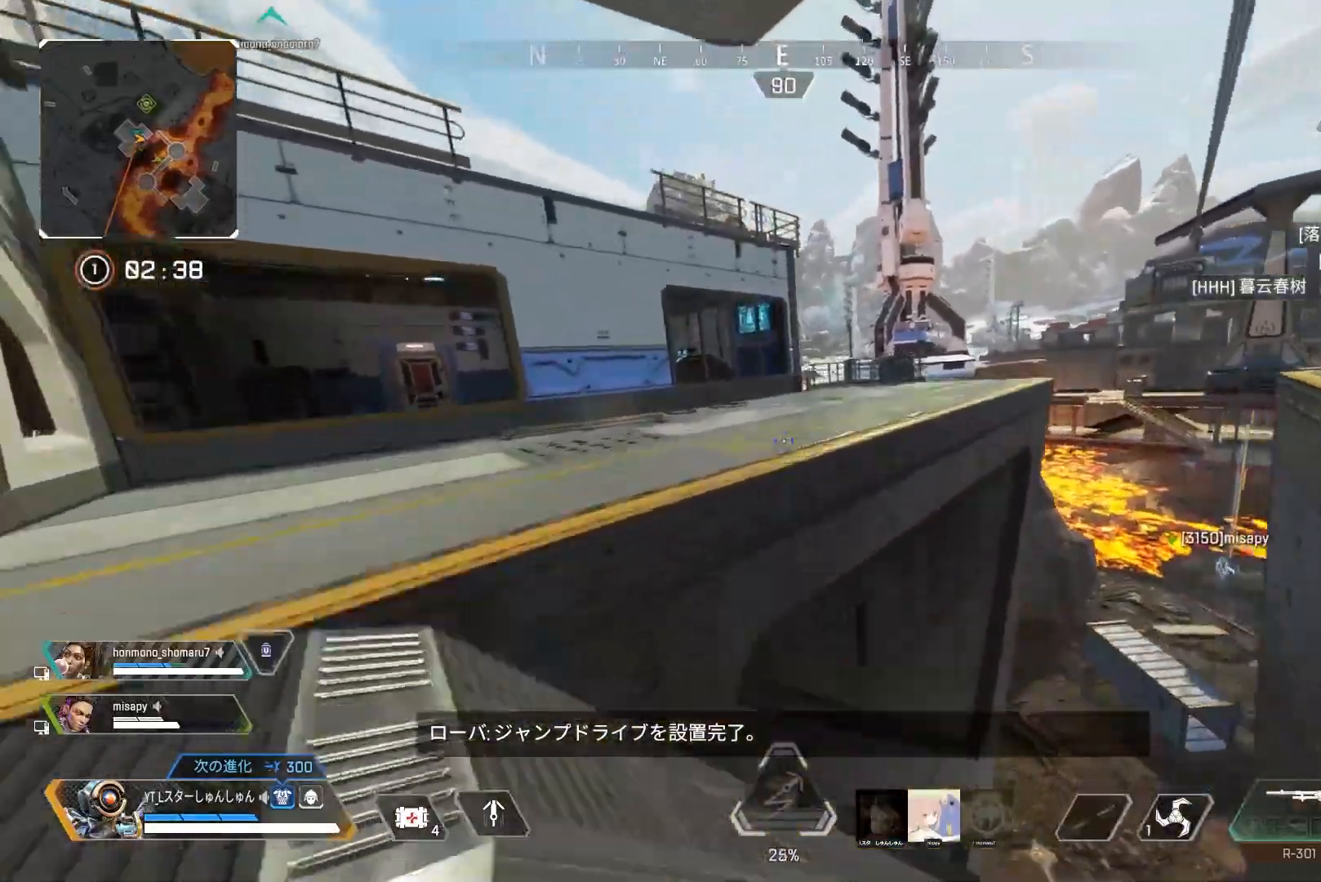
{"buttons": [], "left_stick": "up-right", "right_stick": "center", "events": [[17, "R3", "up"], [17, "right_stick", "right"], [67, "left_stick", "up-right"], [100, "L1", "up"], [183, "left_stick", "right"], [333, "right_stick", "center"], [400, "left_stick", "up-right"]]}
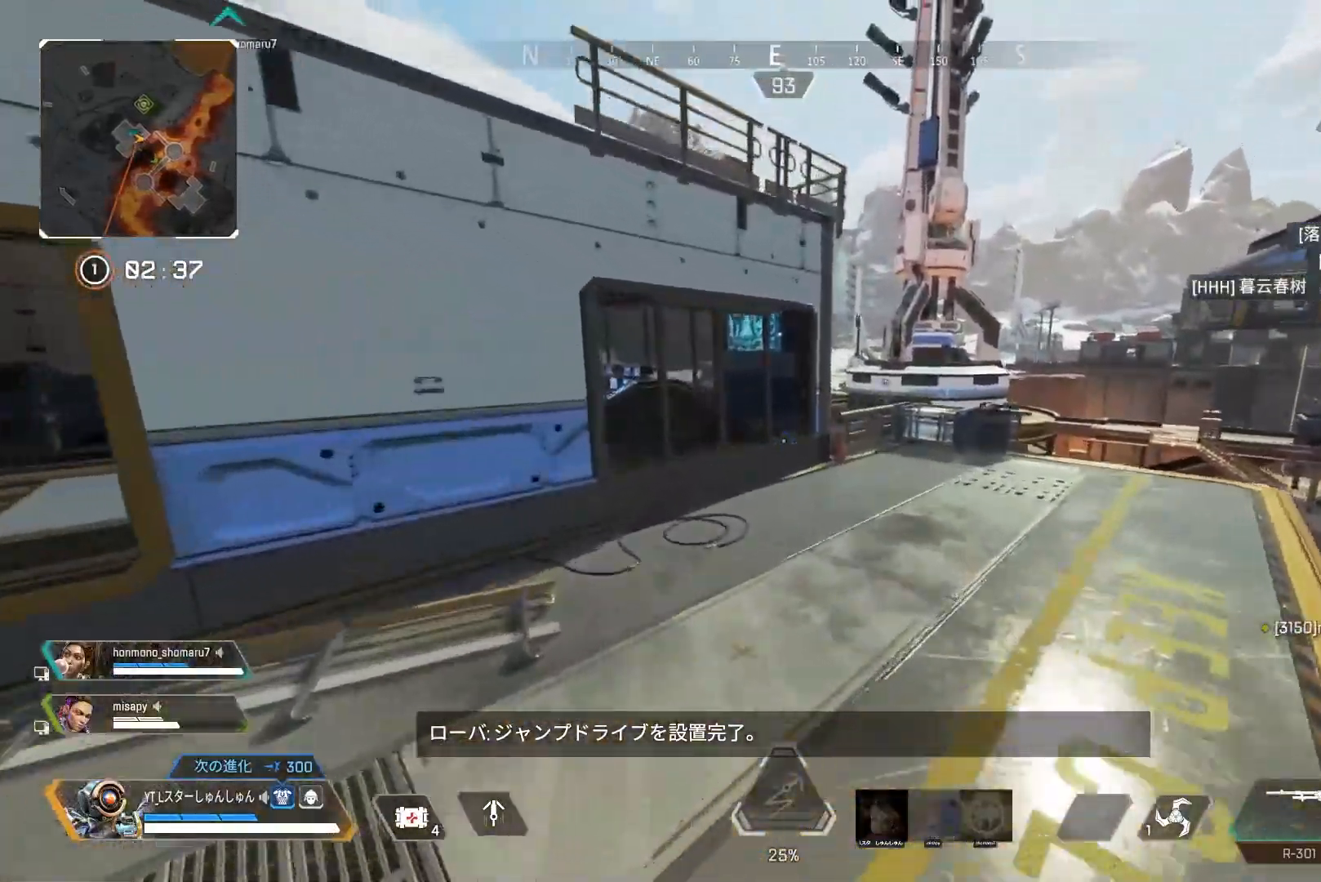
{"buttons": [], "left_stick": "up", "right_stick": "left", "events": [[50, "L3", "down"], [50, "left_stick", "up"], [283, "L3", "up"], [367, "right_stick", "left"]]}
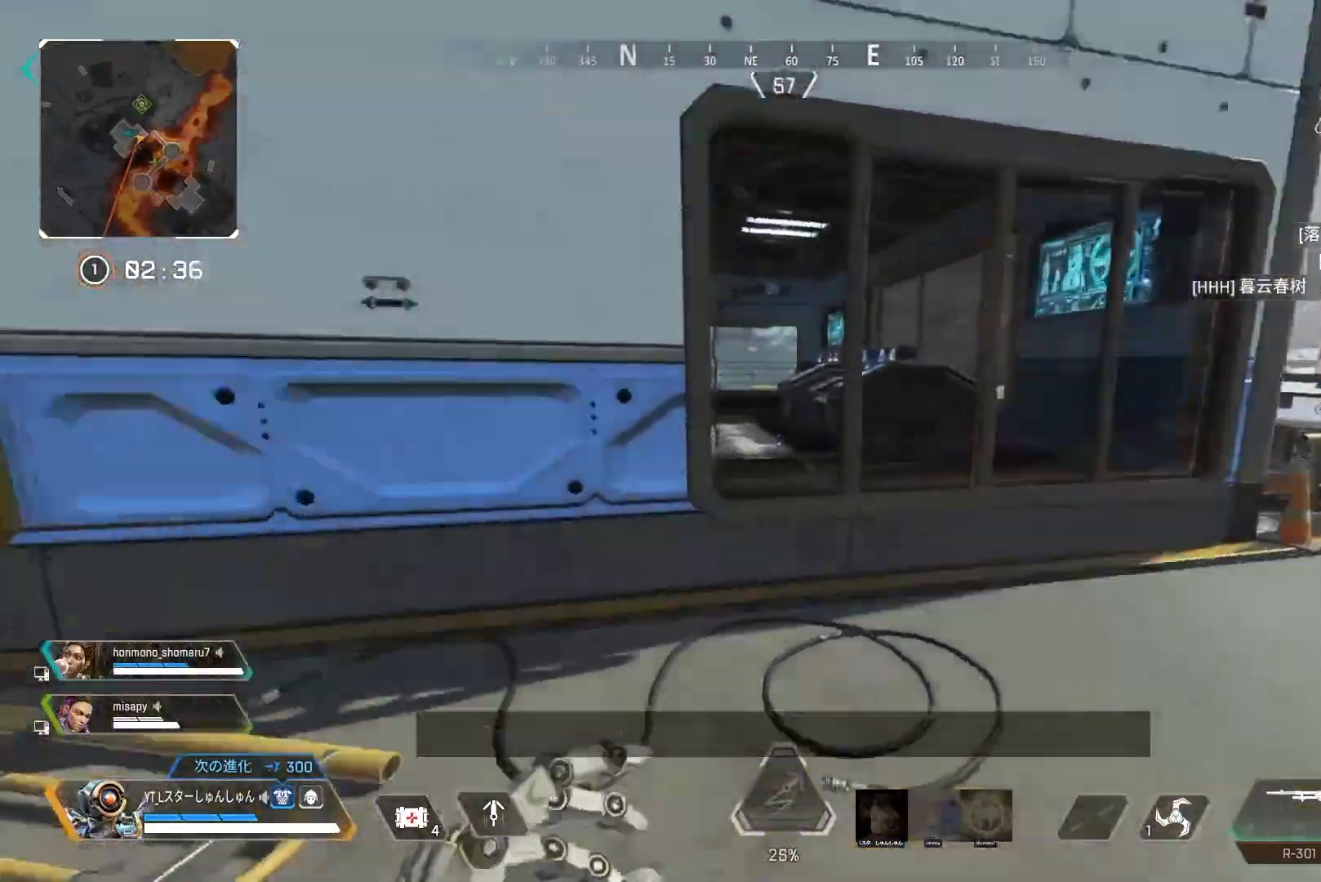
{"buttons": ["L3"], "left_stick": "up", "right_stick": "left", "events": [[67, "L3", "down"]]}
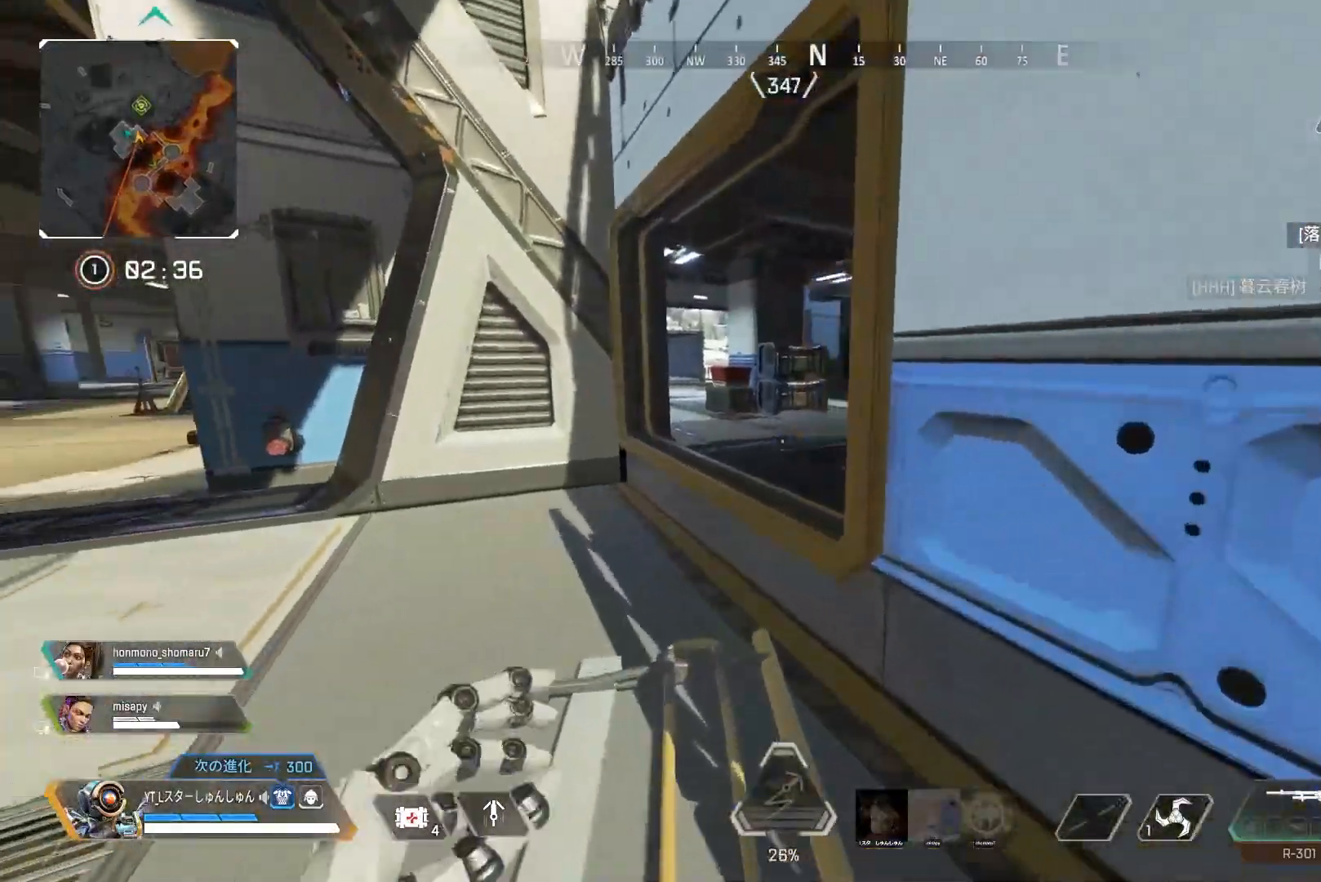
{"buttons": [], "left_stick": "right", "right_stick": "right", "events": [[67, "L3", "up"], [100, "right_stick", "center"], [183, "L1", "down"], [267, "L1", "up"], [267, "left_stick", "up-right"], [267, "right_stick", "right"], [300, "R3", "down"], [450, "R3", "up"], [483, "left_stick", "right"]]}
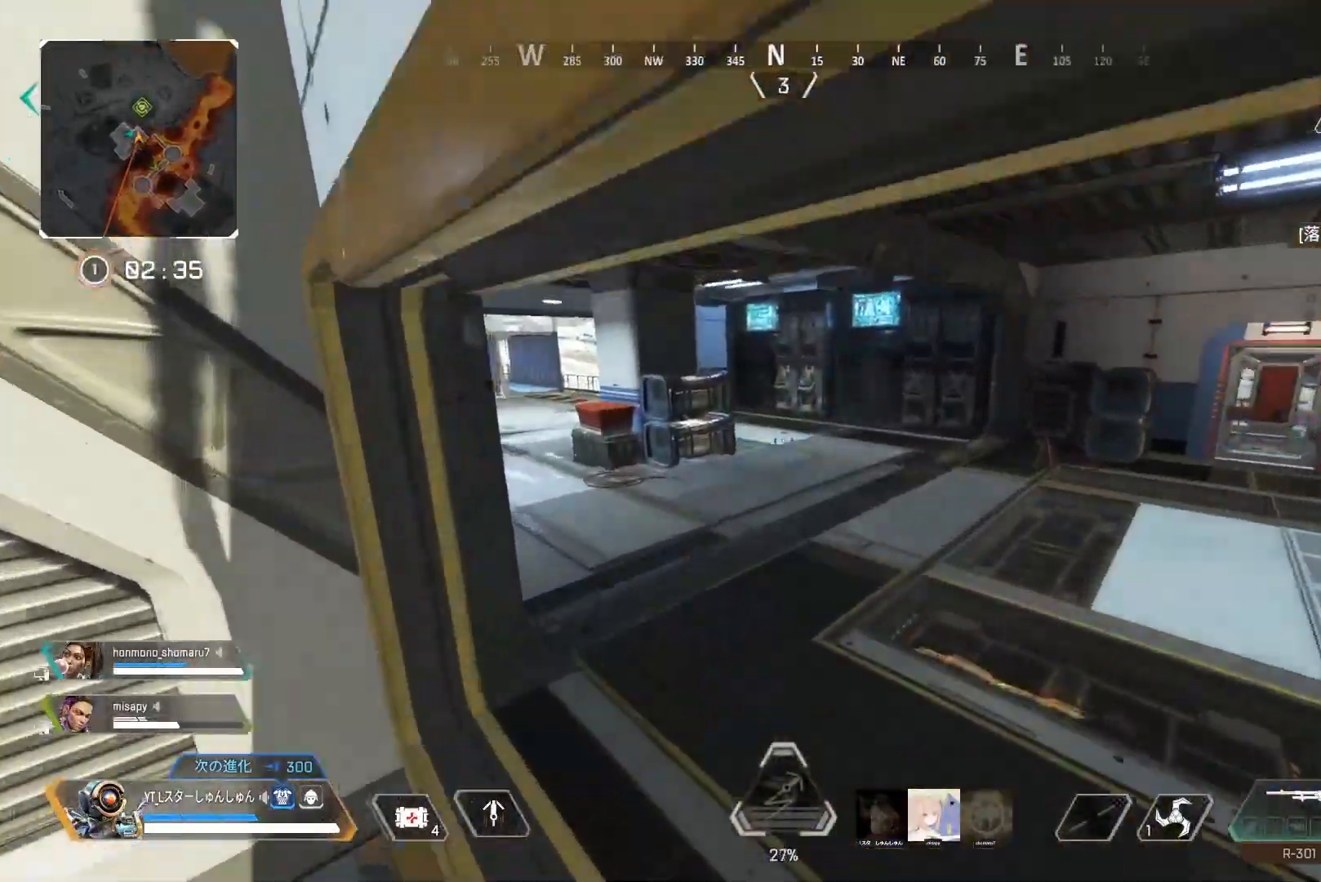
{"buttons": ["L3"], "left_stick": "up", "right_stick": "right", "events": [[117, "left_stick", "up-right"], [233, "L3", "down"], [233, "left_stick", "up"]]}
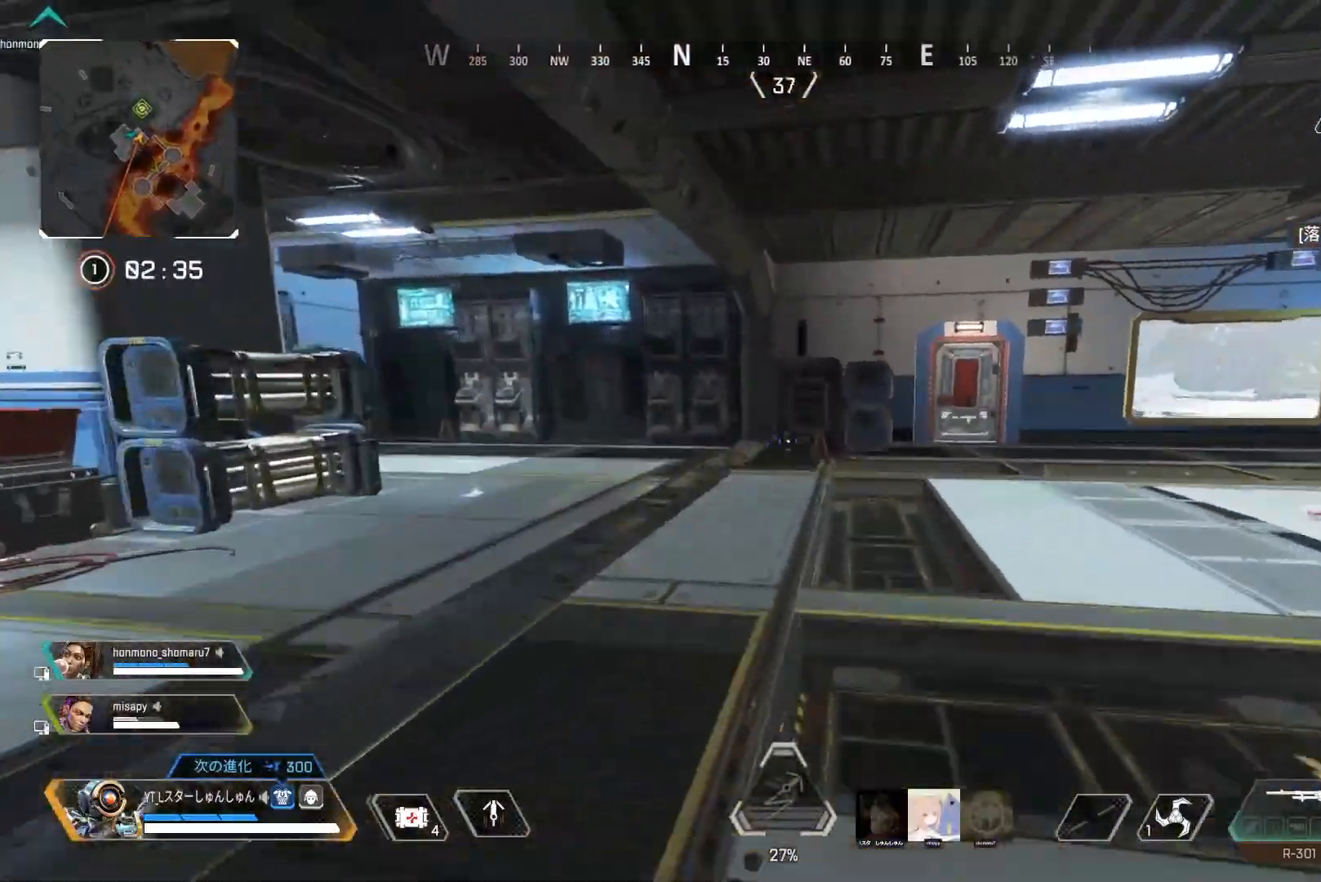
{"buttons": [], "left_stick": "up", "right_stick": "right", "events": [[117, "L3", "up"], [333, "right_stick", "left"], [450, "right_stick", "right"]]}
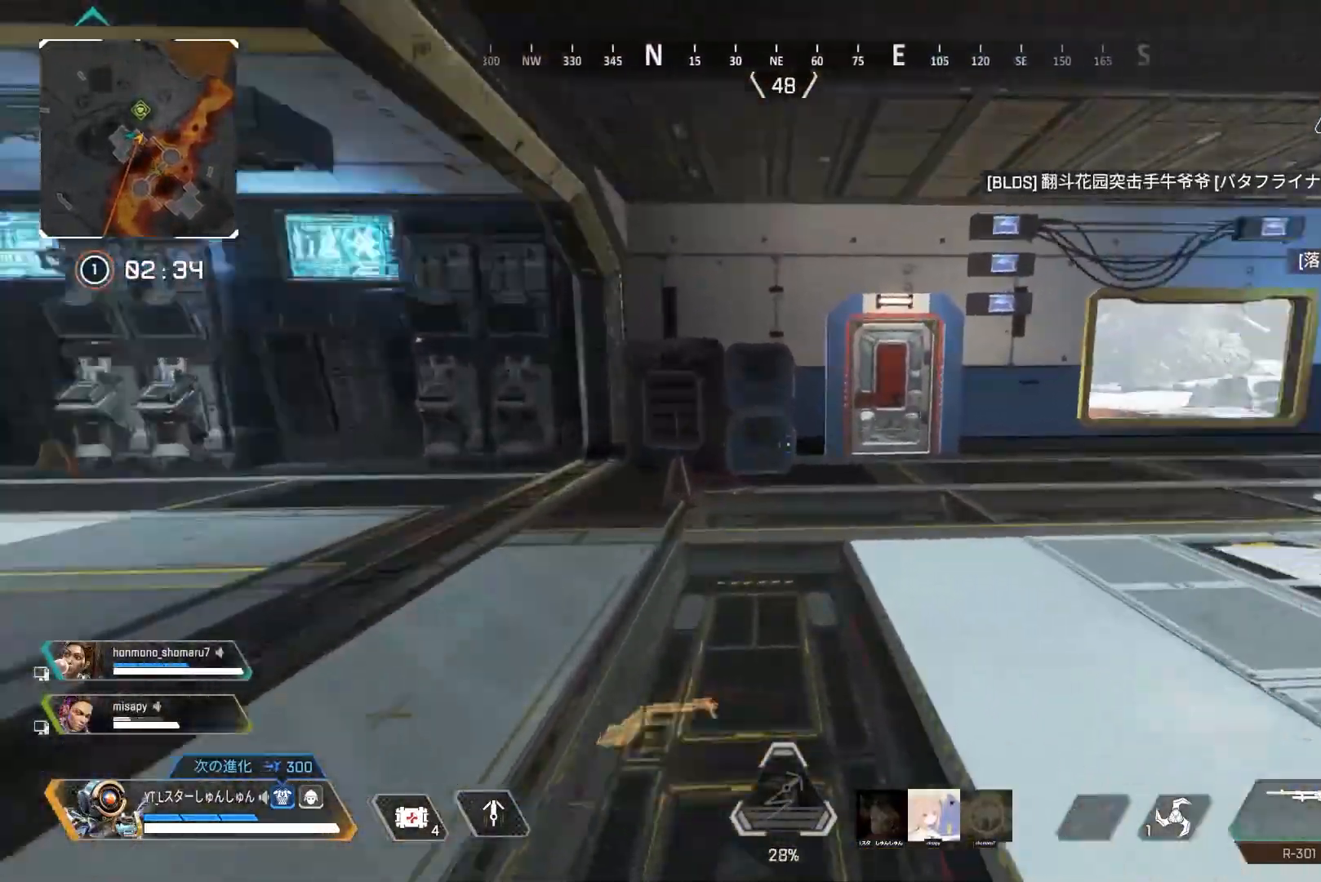
{"buttons": [], "left_stick": "up", "right_stick": "right", "events": []}
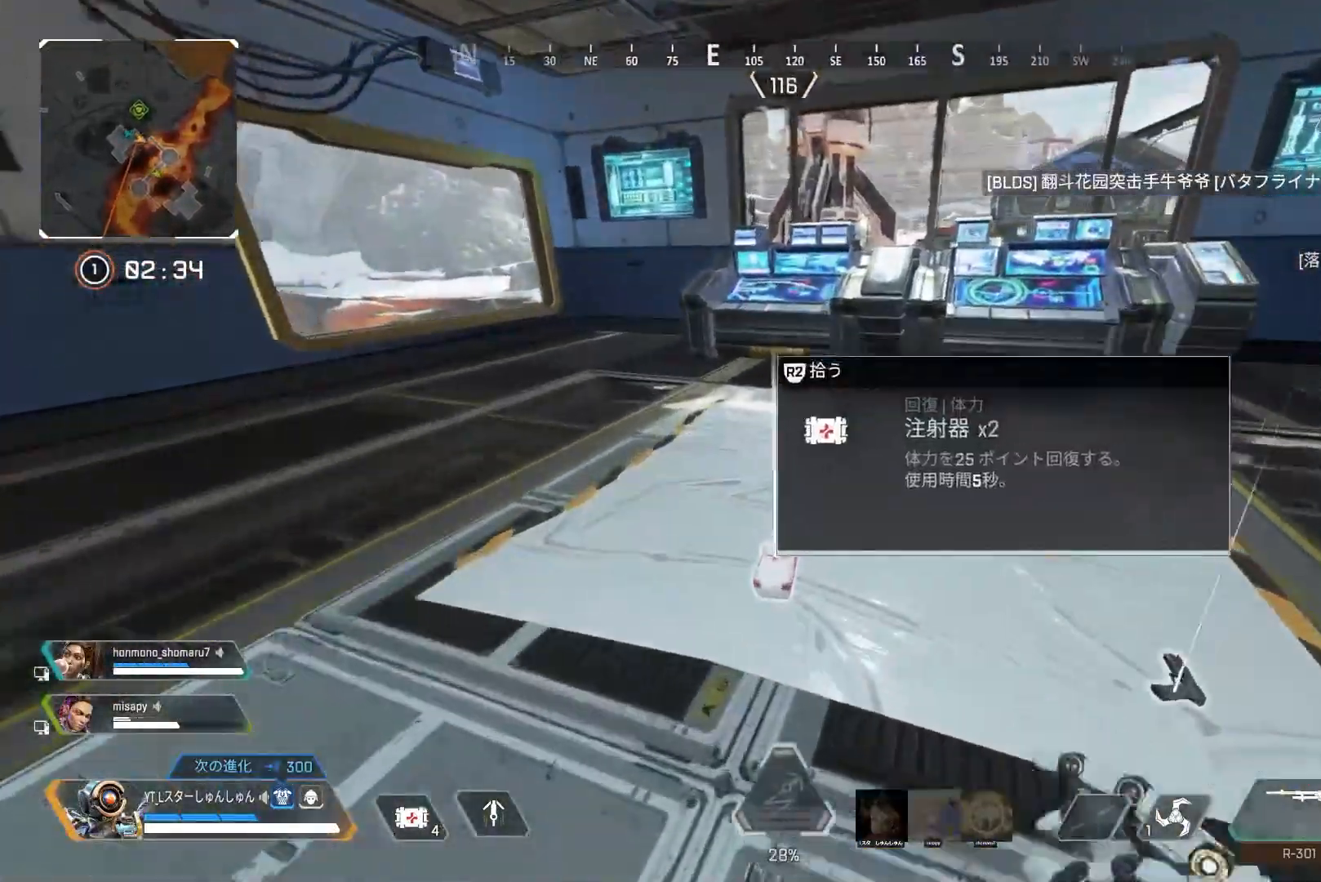
{"buttons": [], "left_stick": "right", "right_stick": "down", "events": [[167, "left_stick", "up-right"], [183, "R2", "down"], [217, "right_stick", "center"], [267, "R2", "up"], [283, "right_stick", "down-left"], [350, "R2", "down"], [383, "right_stick", "down"], [433, "R2", "up"], [433, "left_stick", "right"]]}
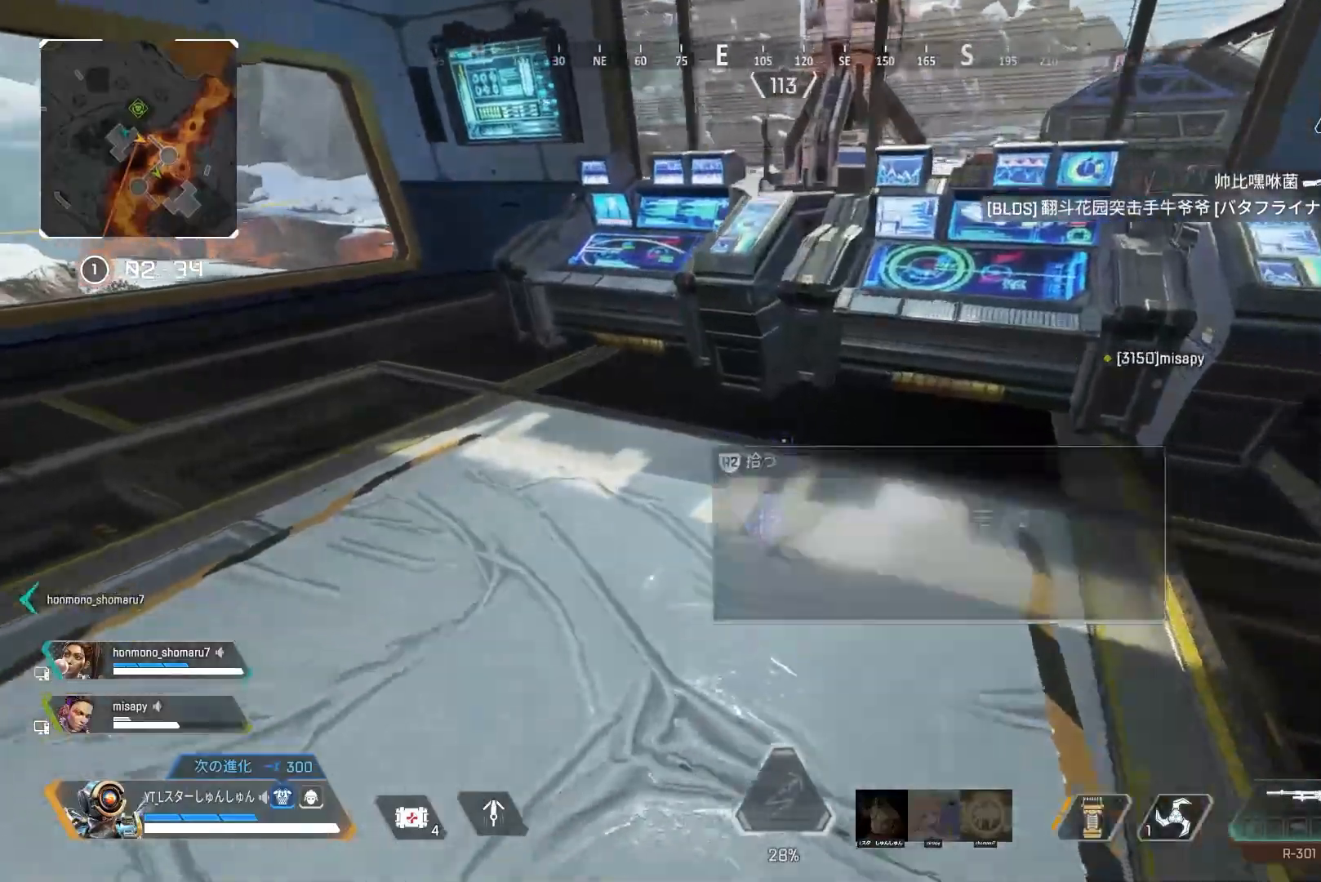
{"buttons": ["R2"], "left_stick": "up", "right_stick": "left", "events": [[17, "R2", "down"], [33, "right_stick", "left"], [67, "left_stick", "down-right"], [83, "R2", "up"], [167, "R2", "down"], [217, "left_stick", "down"], [233, "R2", "up"], [317, "R2", "down"], [383, "R2", "up"], [383, "left_stick", "left"], [450, "left_stick", "up"], [467, "R2", "down"]]}
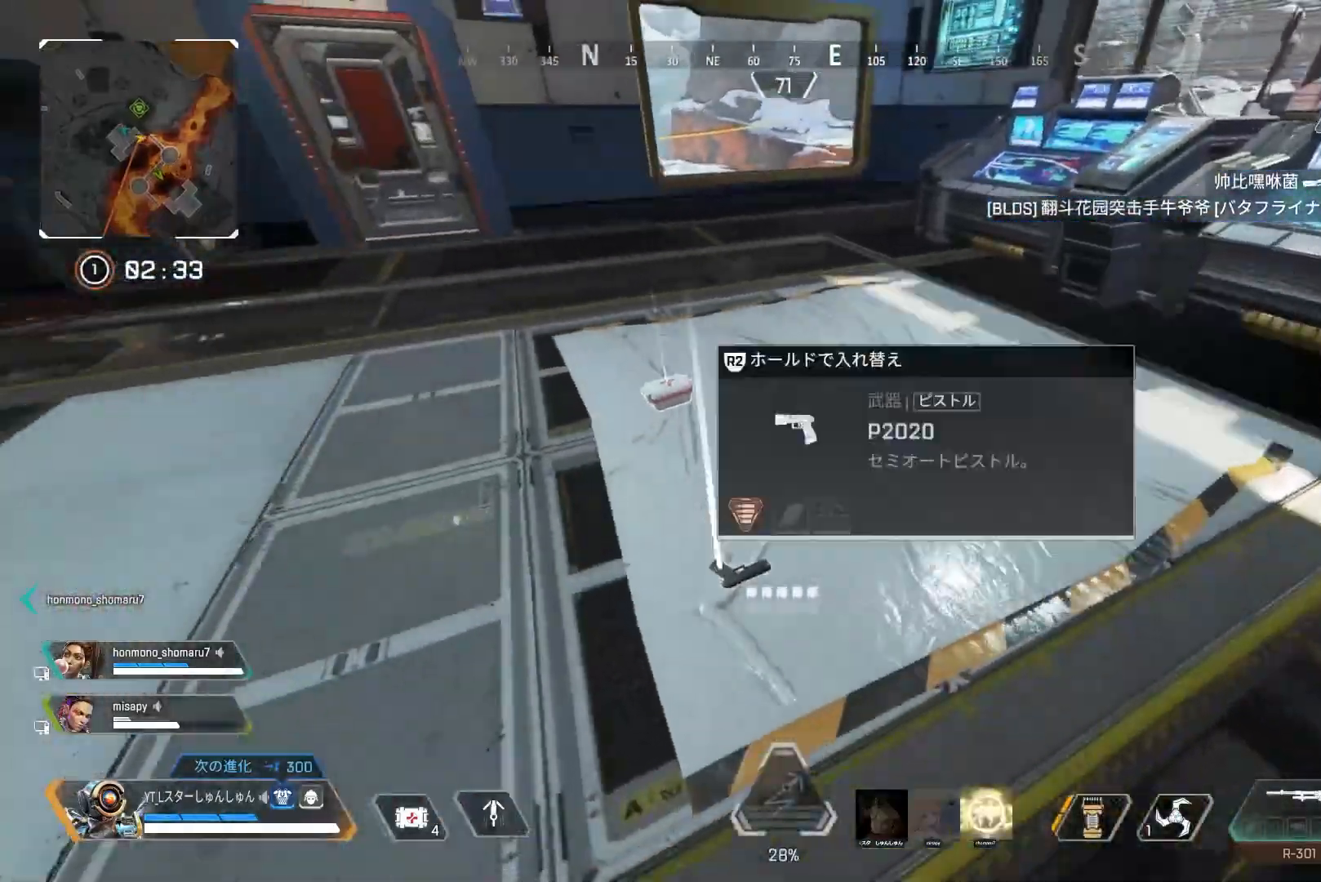
{"buttons": ["L3"], "left_stick": "up", "right_stick": "up-left", "events": [[33, "R2", "up"], [117, "R2", "down"], [150, "left_stick", "up-right"], [183, "R2", "up"], [267, "R2", "down"], [333, "R2", "up"], [417, "left_stick", "up"], [417, "right_stick", "up-left"], [500, "L3", "down"]]}
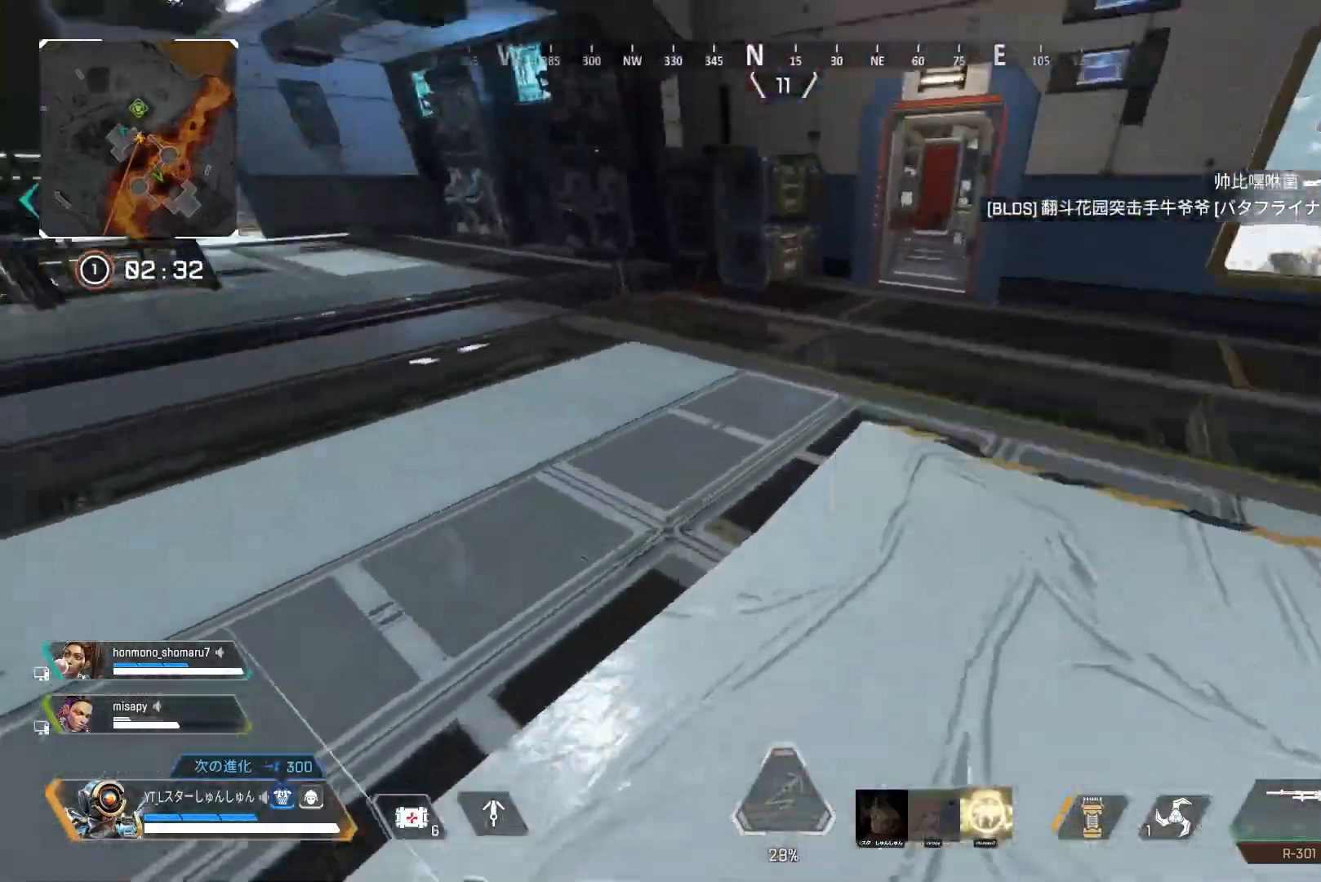
{"buttons": ["R3"], "left_stick": "up-right", "right_stick": "right", "events": [[233, "L3", "up"], [350, "R3", "down"], [350, "right_stick", "right"], [483, "left_stick", "up-right"]]}
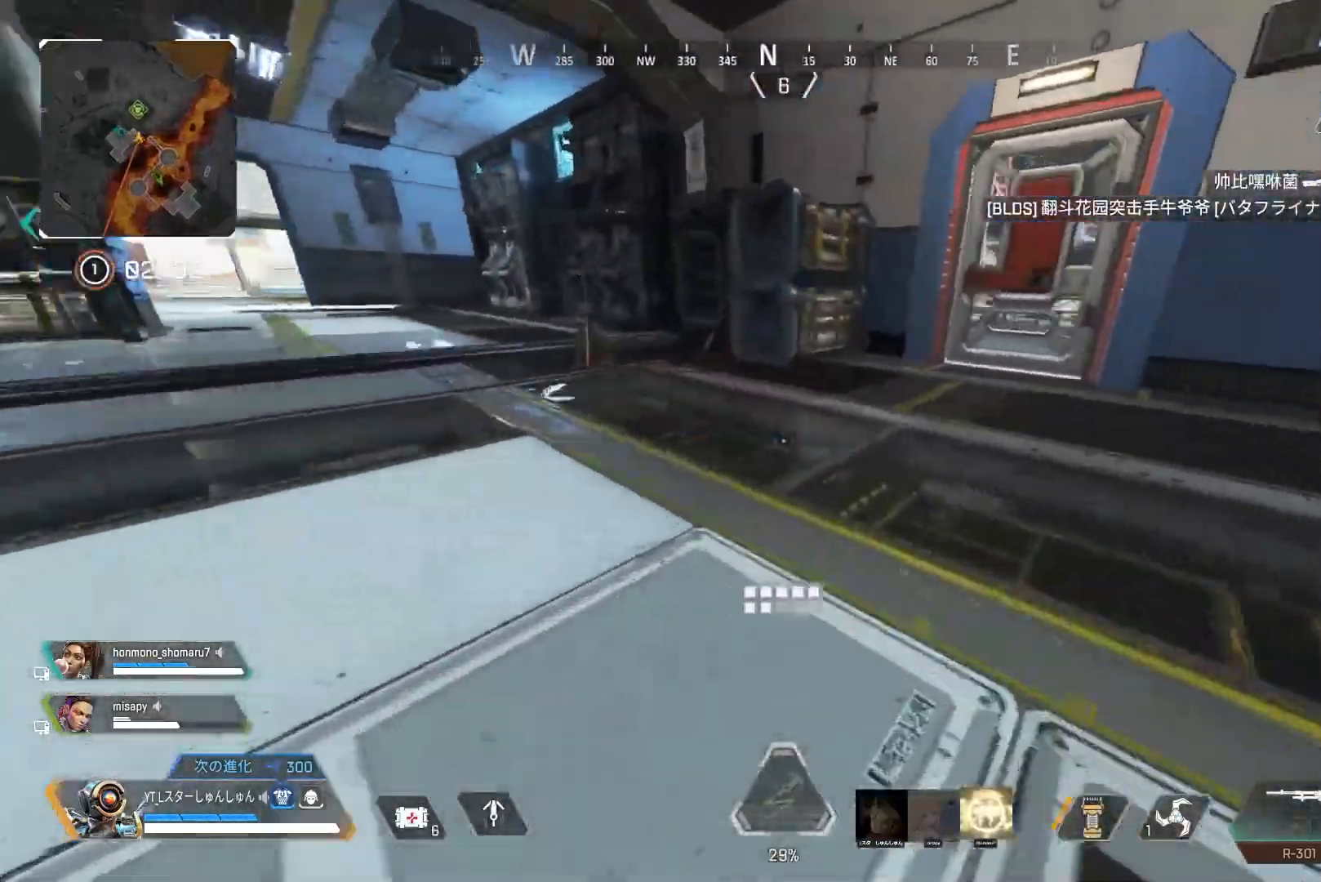
{"buttons": ["R2"], "left_stick": "up-right", "right_stick": "right", "events": [[117, "L1", "down"], [117, "R3", "up"], [200, "L1", "up"], [200, "R3", "down"], [300, "left_stick", "right"], [350, "R3", "up"], [417, "R2", "down"], [433, "left_stick", "up-right"]]}
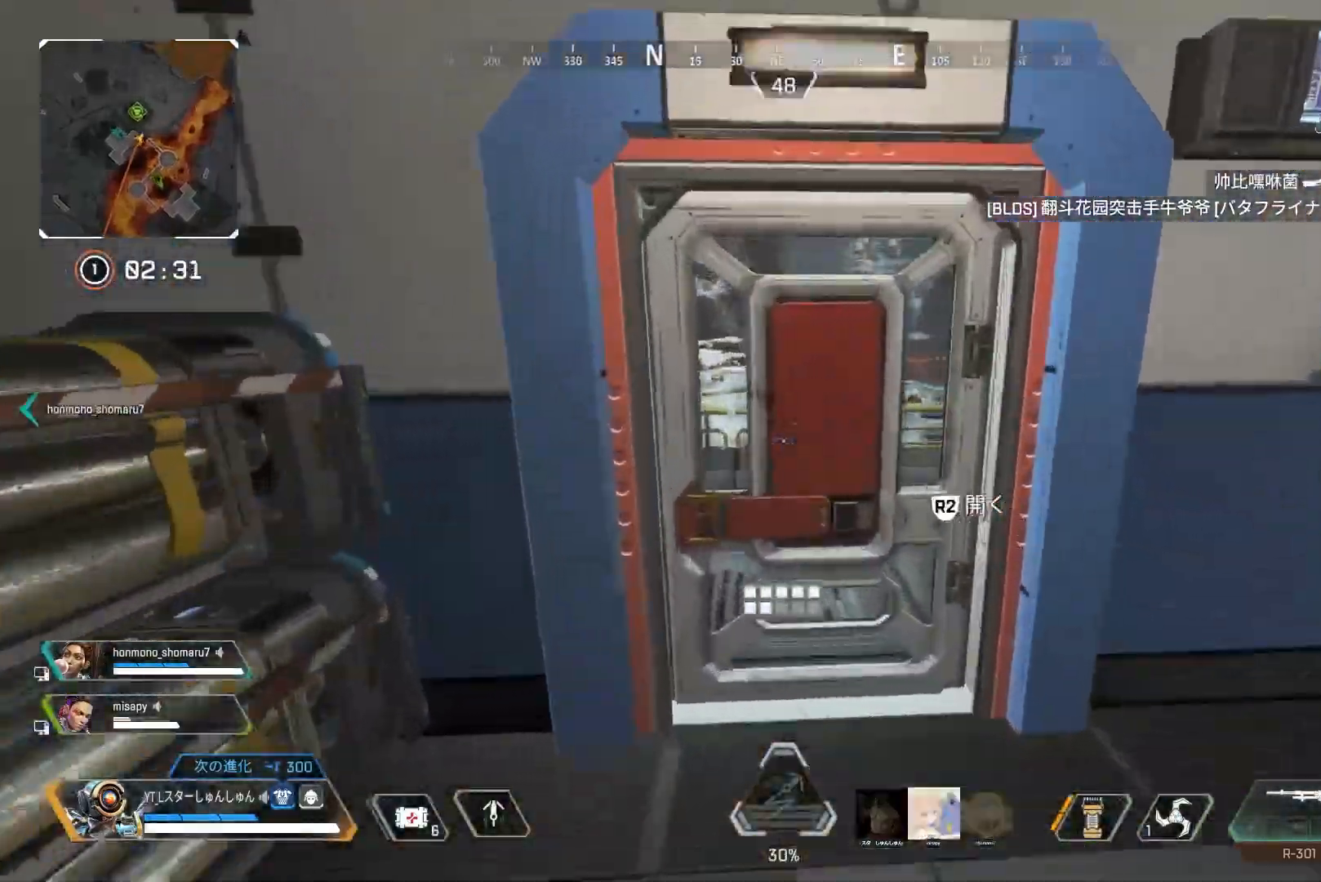
{"buttons": [], "left_stick": "up", "right_stick": "center", "events": [[17, "R2", "up"], [133, "right_stick", "center"], [150, "L3", "down"], [267, "left_stick", "up"], [350, "L3", "up"]]}
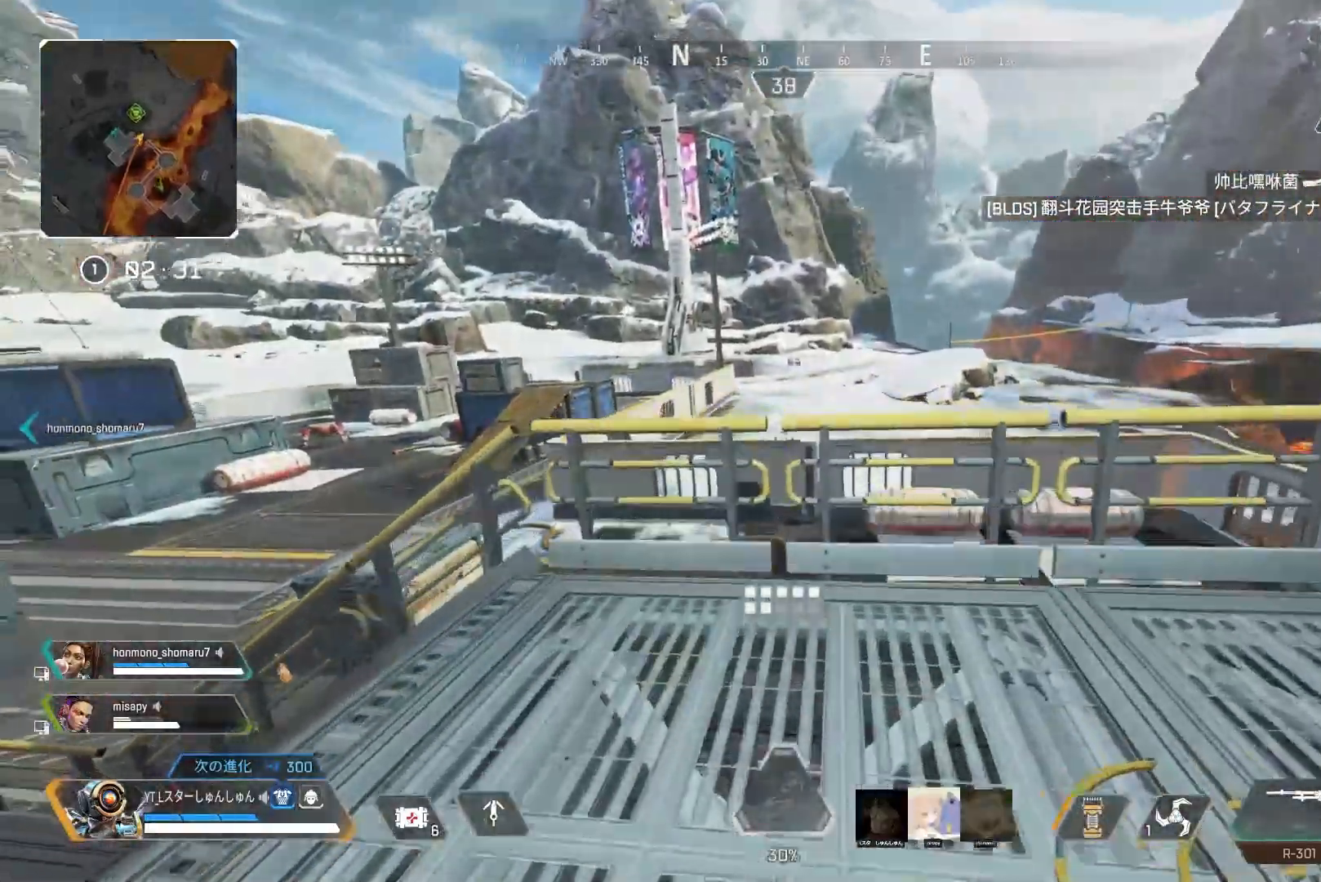
{"buttons": [], "left_stick": "up-right", "right_stick": "right", "events": [[133, "L1", "down"], [217, "left_stick", "up-left"], [233, "L1", "up"], [400, "left_stick", "up-right"], [400, "right_stick", "down"], [500, "right_stick", "right"]]}
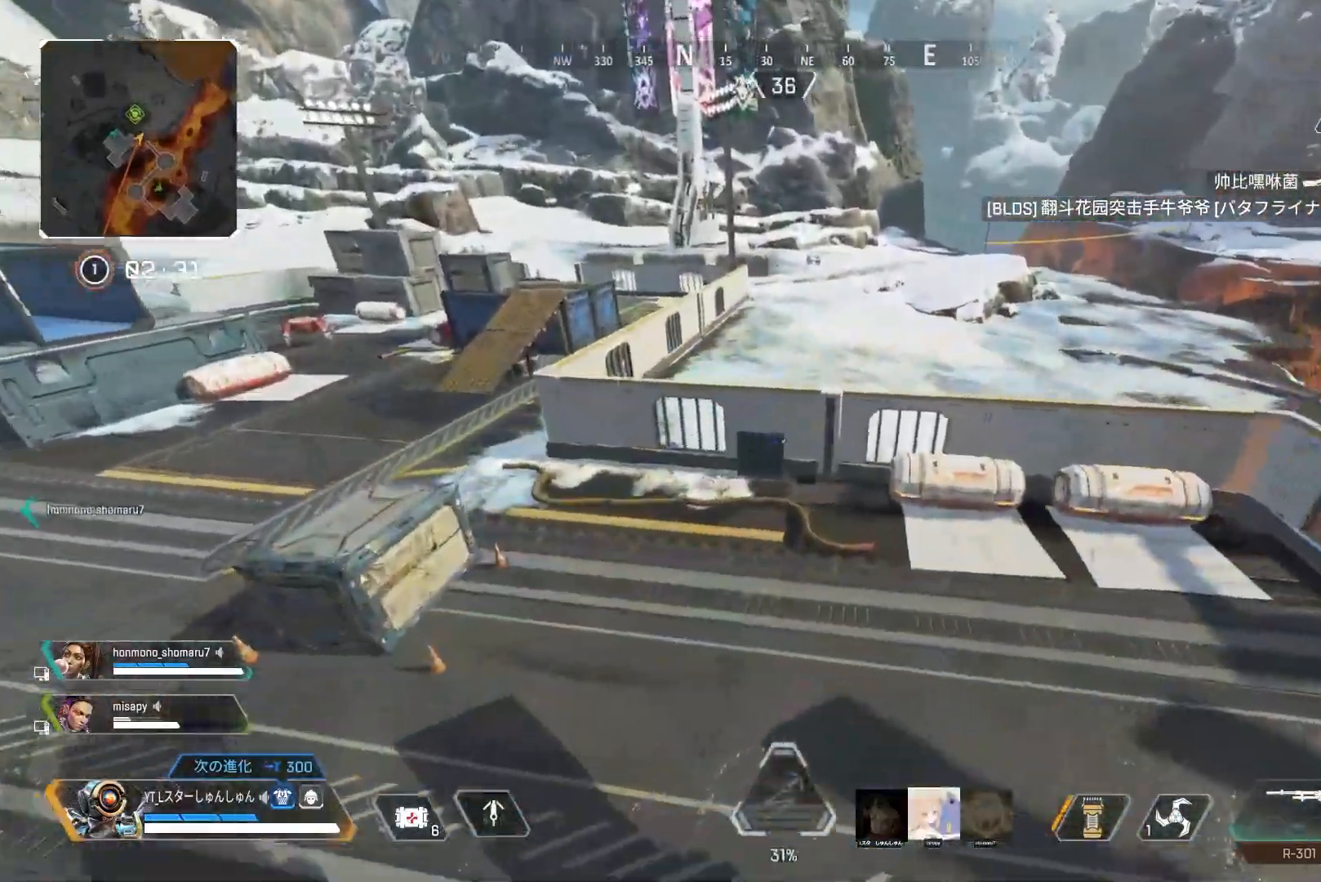
{"buttons": [], "left_stick": "up", "right_stick": "right", "events": [[417, "left_stick", "up"]]}
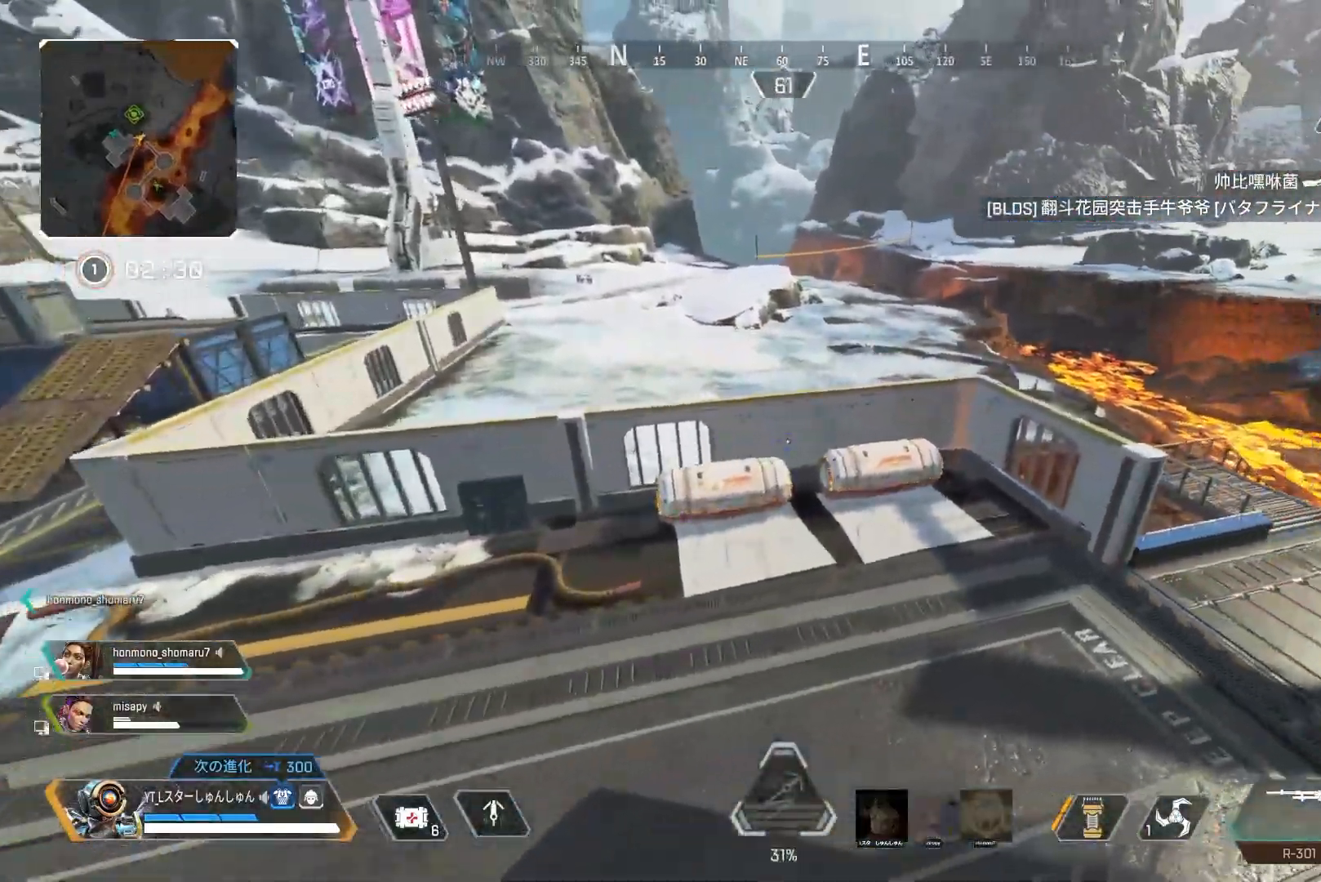
{"buttons": [], "left_stick": "up-left", "right_stick": "right", "events": [[33, "left_stick", "up-left"]]}
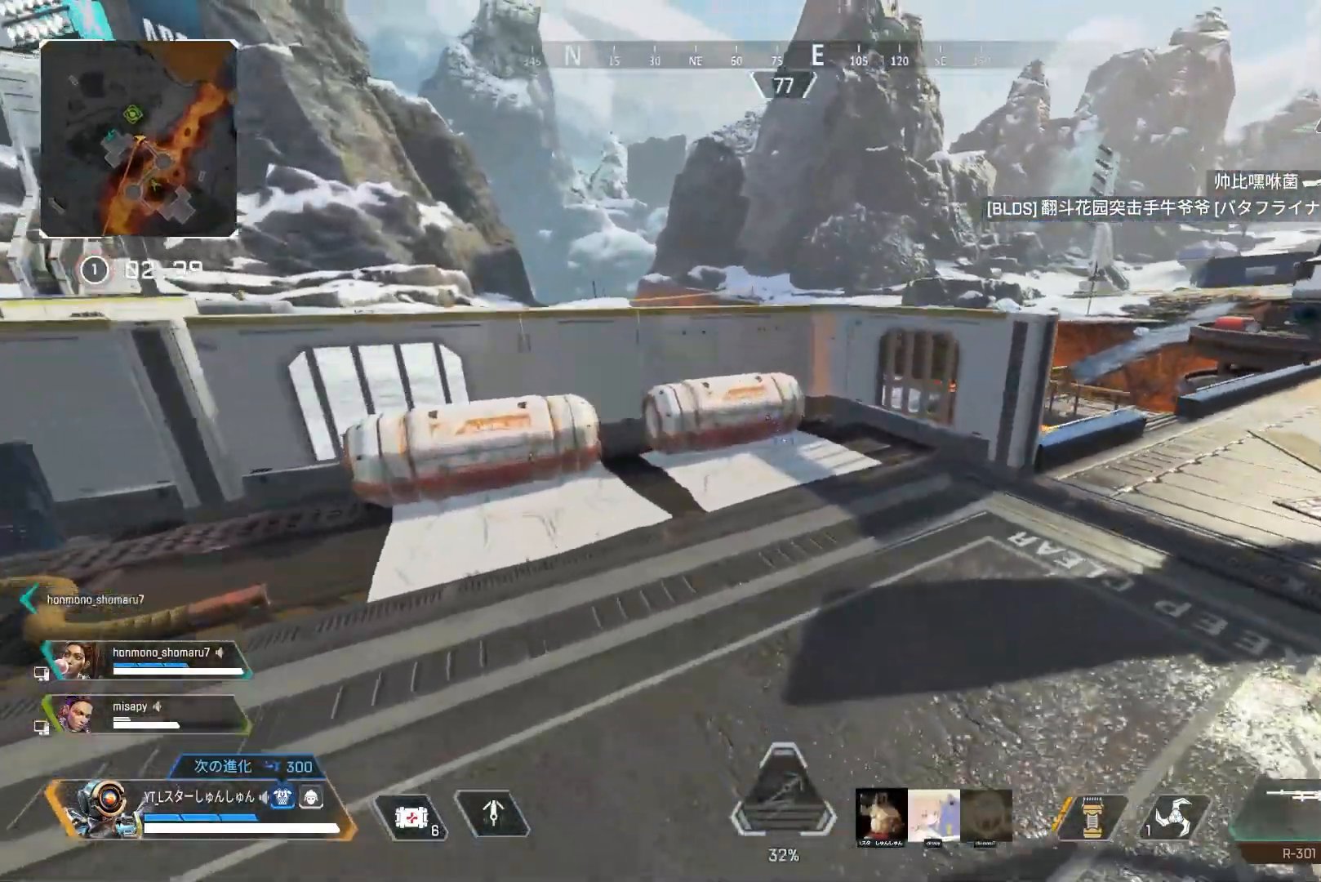
{"buttons": [], "left_stick": "up-left", "right_stick": "up-left", "events": [[150, "L3", "down"], [167, "right_stick", "center"], [267, "right_stick", "up-left"], [433, "L3", "up"]]}
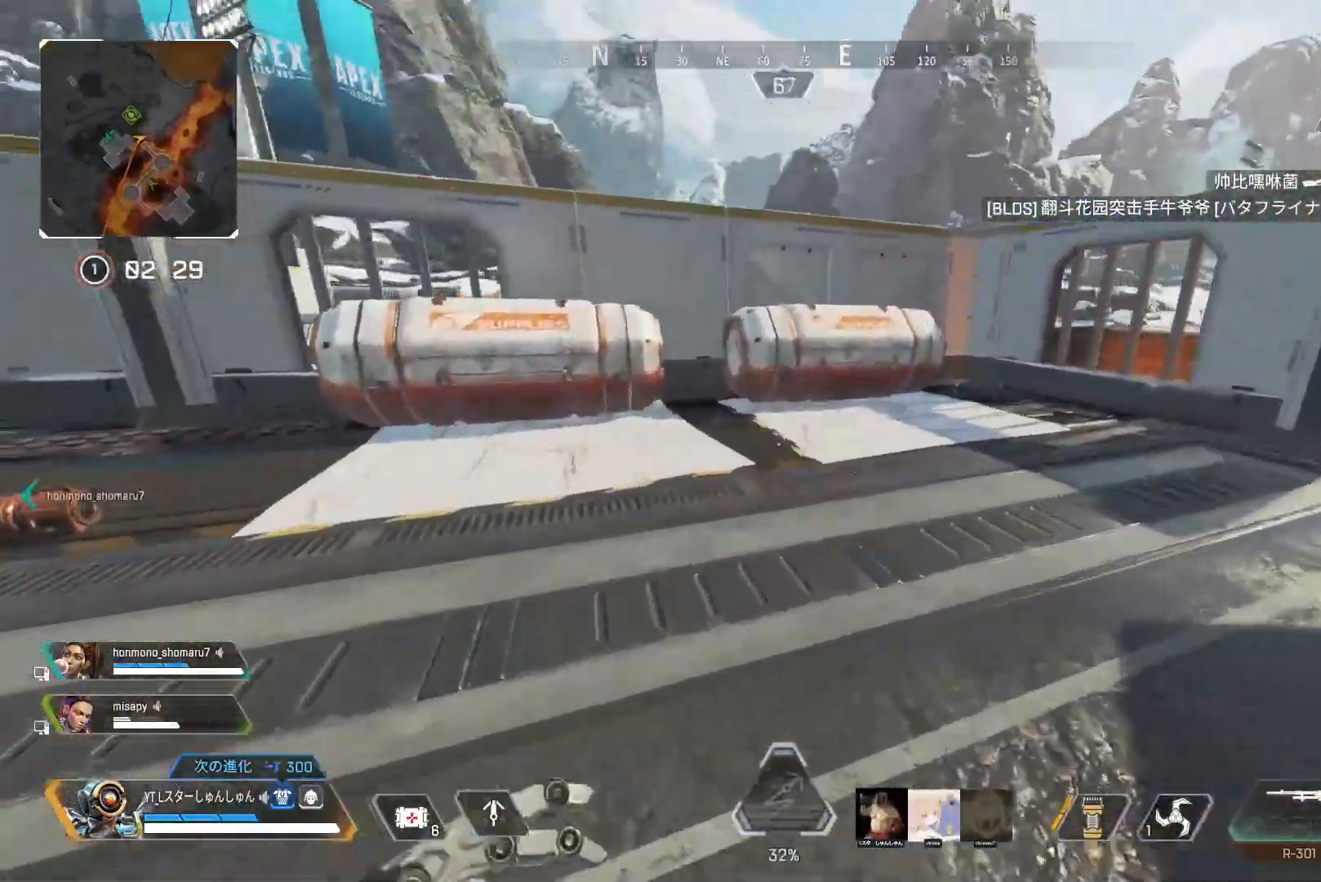
{"buttons": [], "left_stick": "up", "right_stick": "left", "events": [[267, "R2", "down"], [333, "R2", "up"], [400, "left_stick", "up"], [400, "right_stick", "left"], [417, "R2", "down"], [500, "R2", "up"]]}
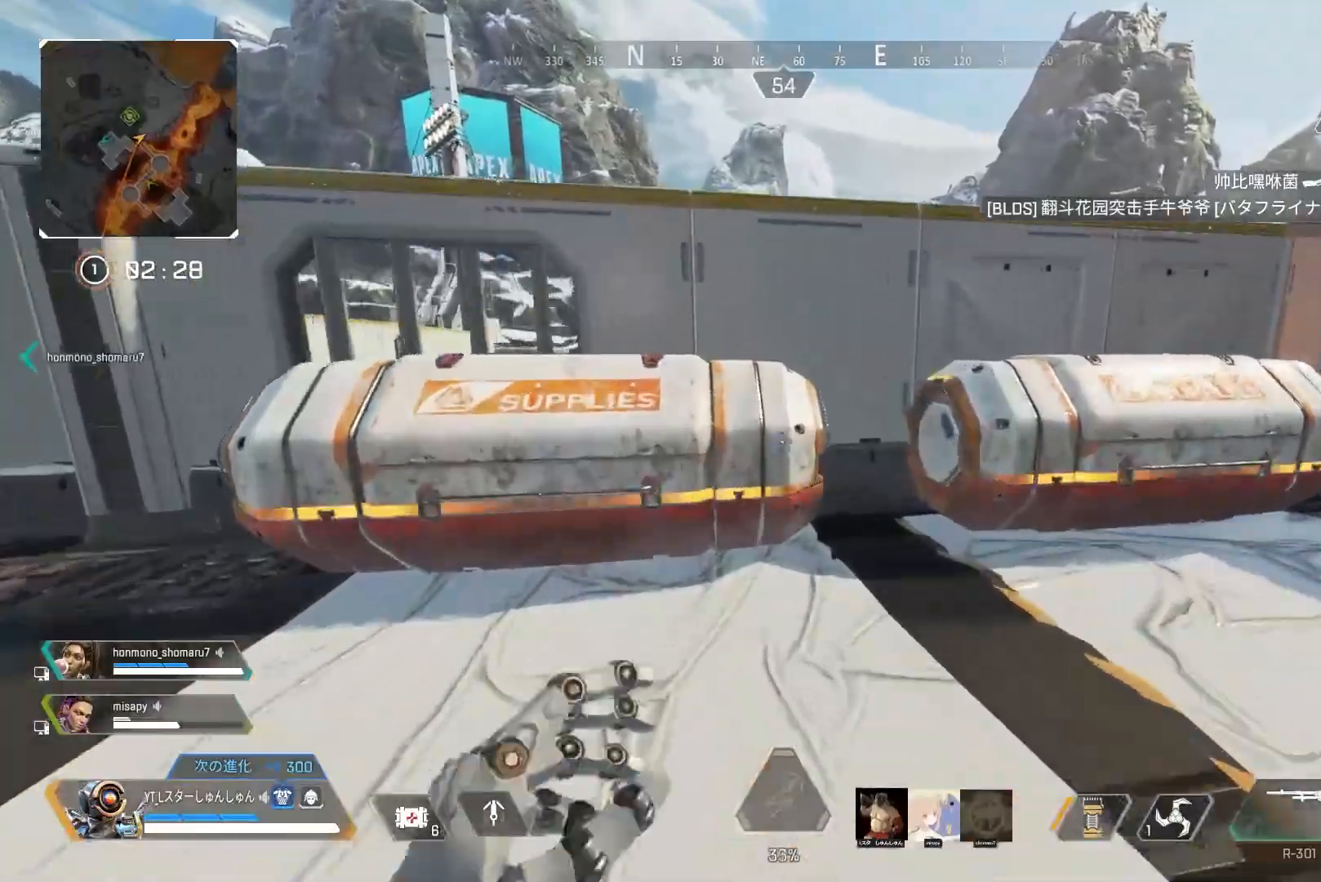
{"buttons": [], "left_stick": "down-right", "right_stick": "left", "events": [[50, "right_stick", "center"], [83, "R2", "down"], [133, "R2", "up"], [150, "left_stick", "up-right"], [183, "right_stick", "right"], [233, "R2", "down"], [283, "R2", "up"], [367, "R2", "down"], [417, "right_stick", "left"], [433, "R2", "up"], [450, "left_stick", "down-right"]]}
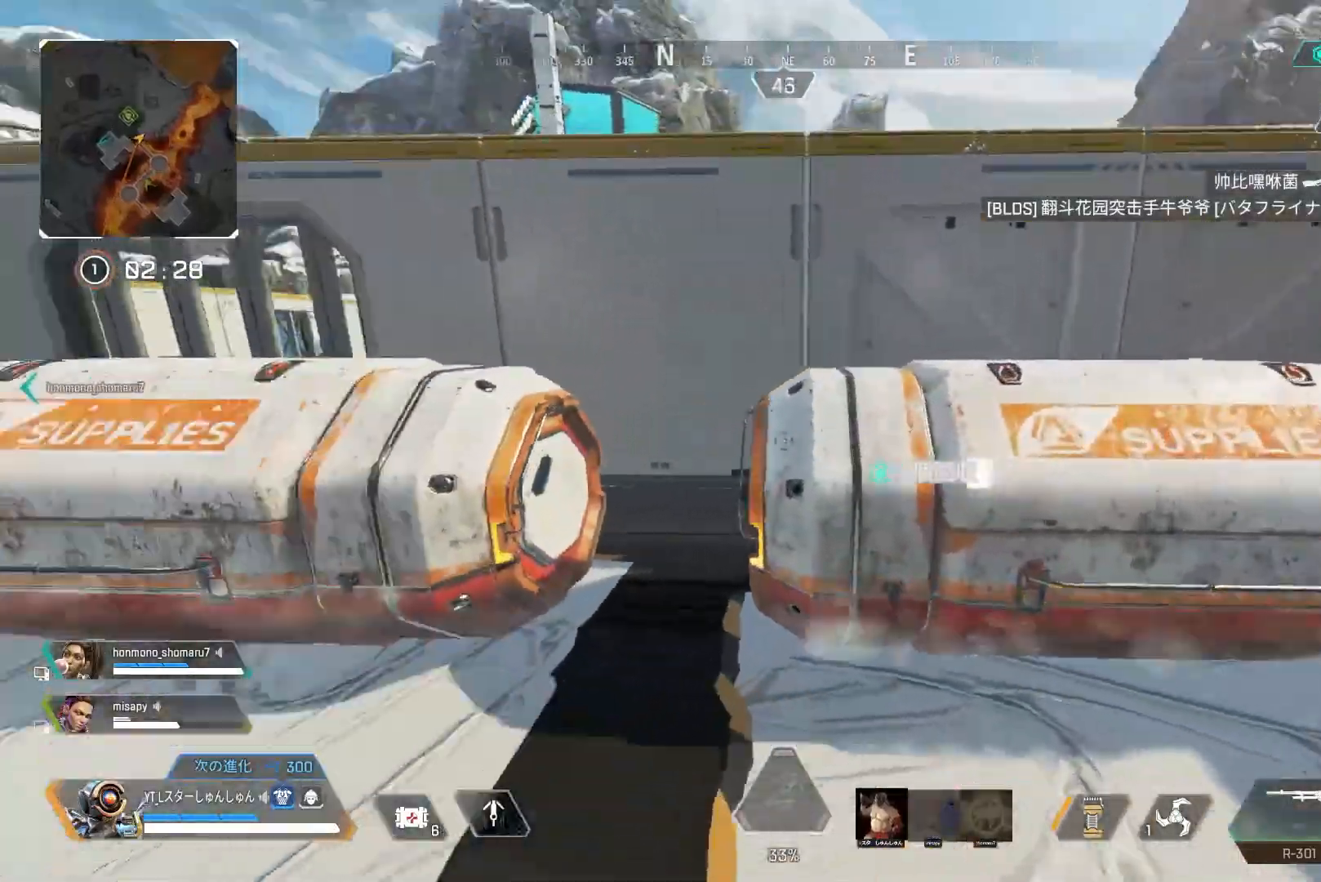
{"buttons": [], "left_stick": "left", "right_stick": "center", "events": [[17, "left_stick", "down-left"], [83, "right_stick", "center"], [167, "left_stick", "left"]]}